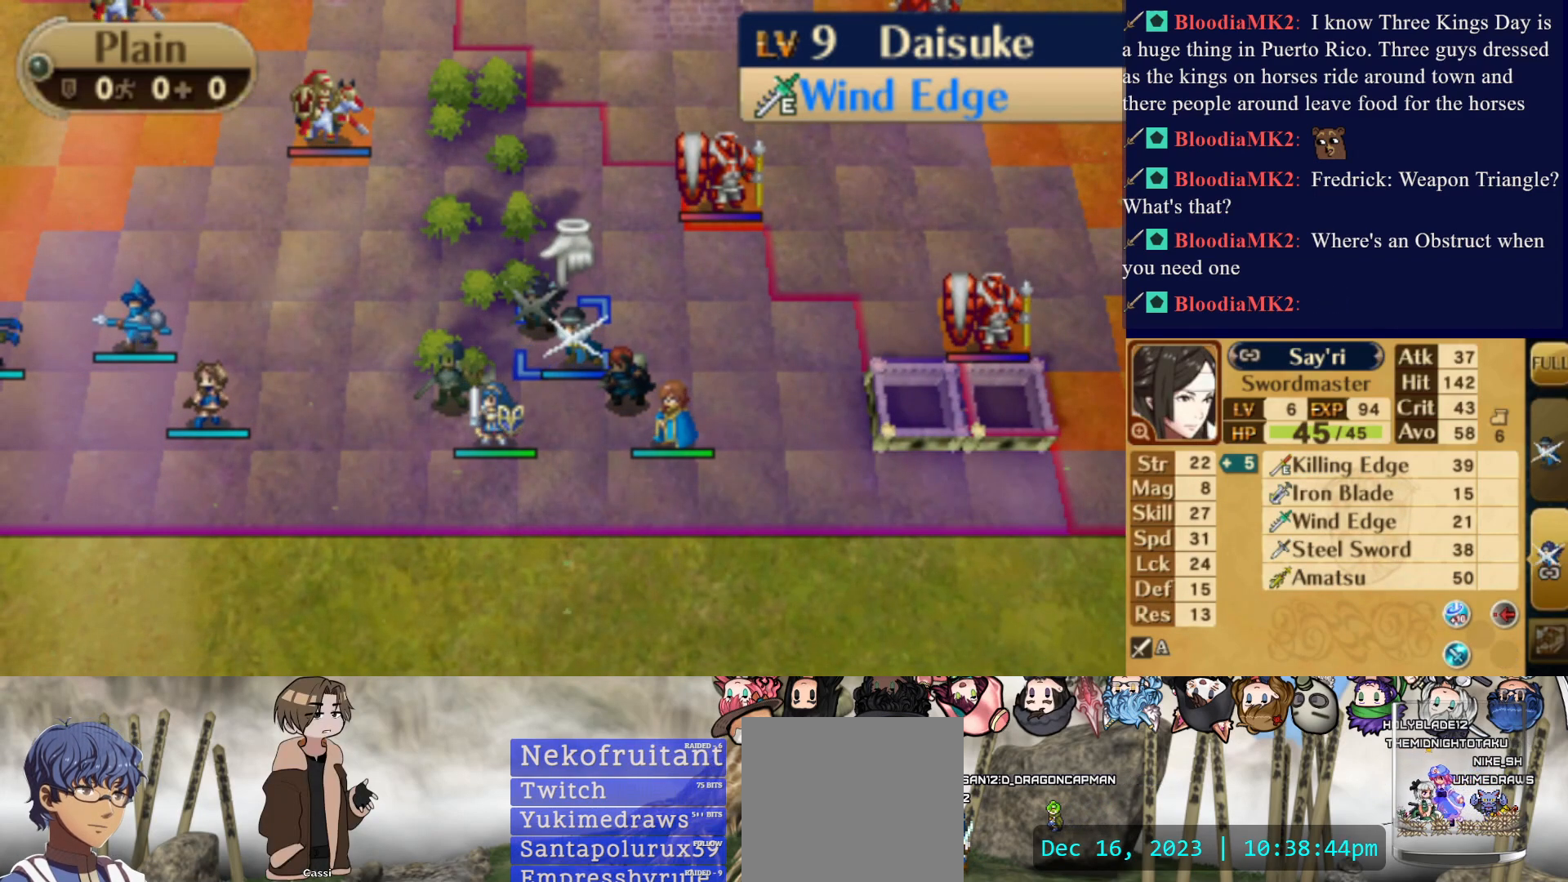
Gameplay with a controller (PlayStation layout); each line is a JSON object with the inputs held at the frame after it. "events" lists button and stick changes between this image and that frame as [ms after this image, input, new state], when the widget could be followed in between. Not read: L3 R3 left_stick right_stick.
{"buttons": [], "events": []}
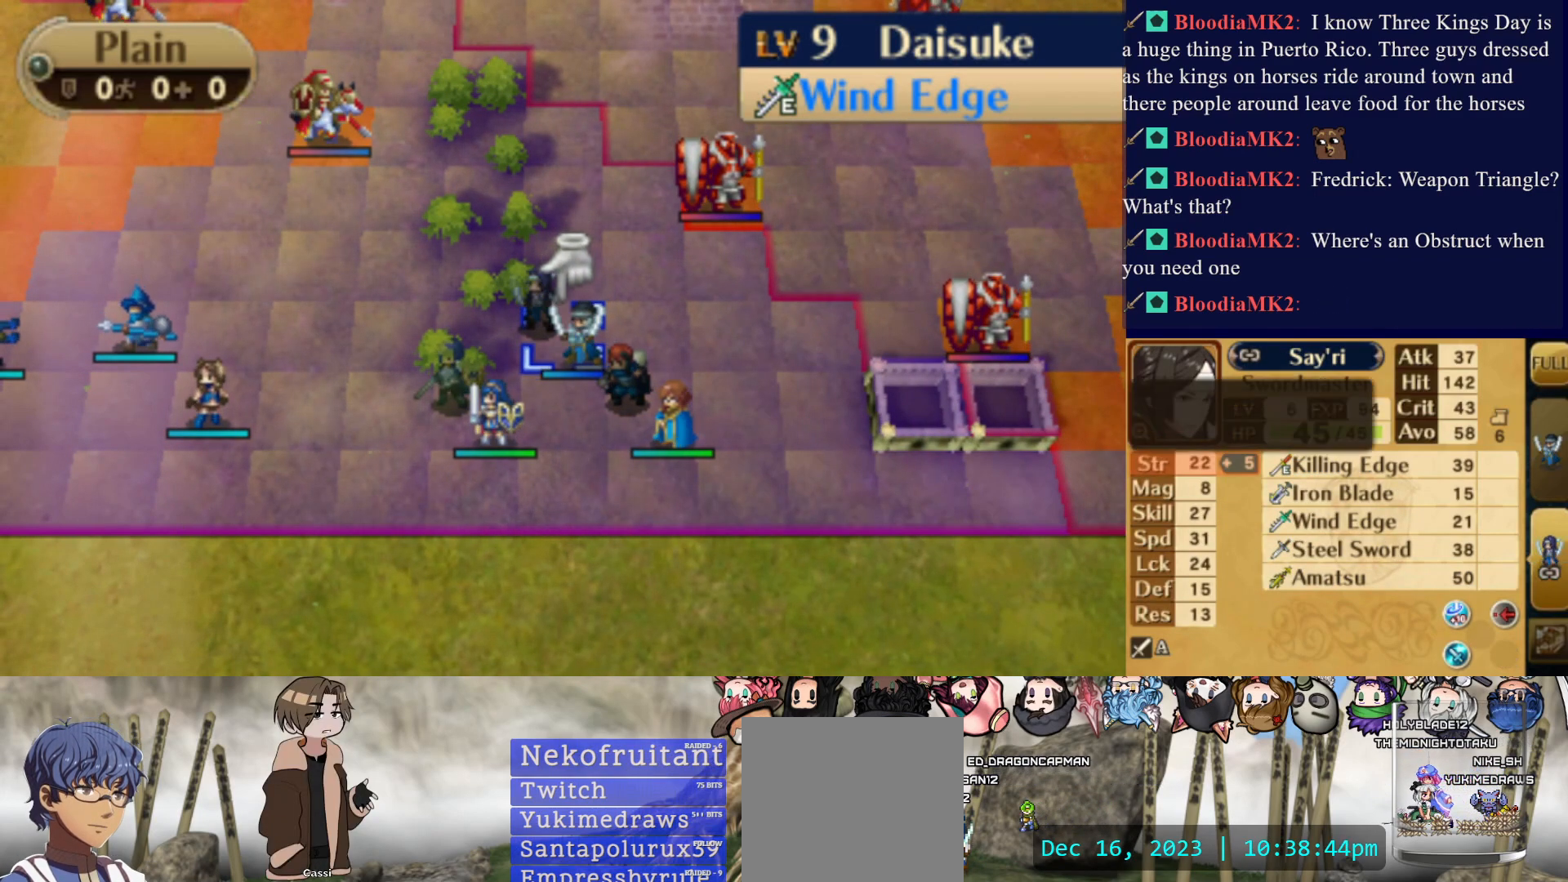
{"buttons": ["DPAD_LEFT"], "events": [[250, "DPAD_DOWN", "down"], [383, "DPAD_DOWN", "up"], [483, "DPAD_LEFT", "down"]]}
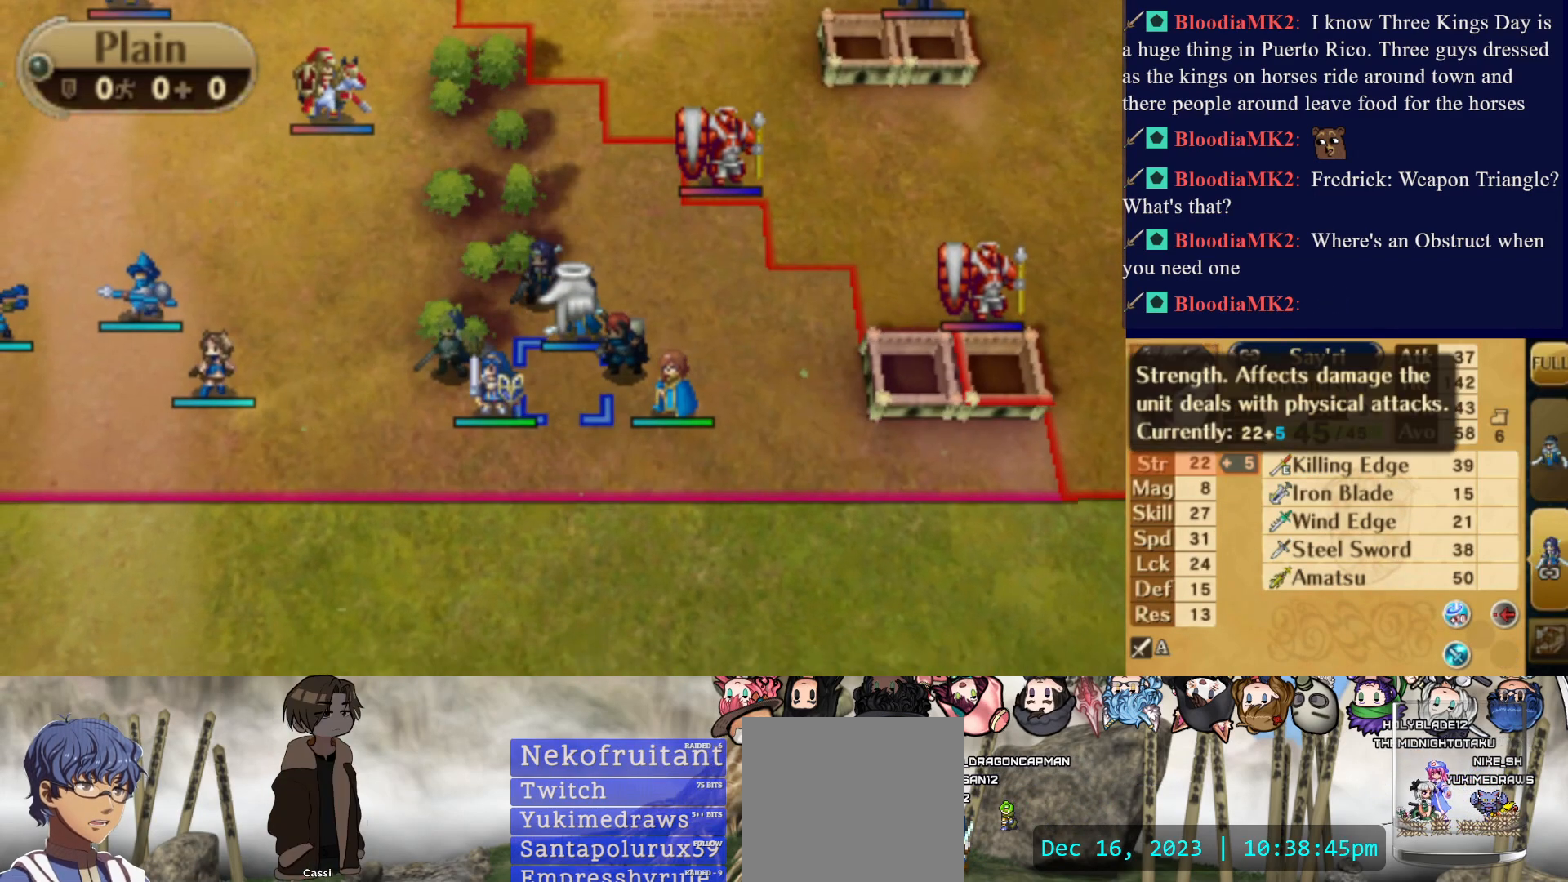
{"buttons": [], "events": [[100, "DPAD_LEFT", "up"]]}
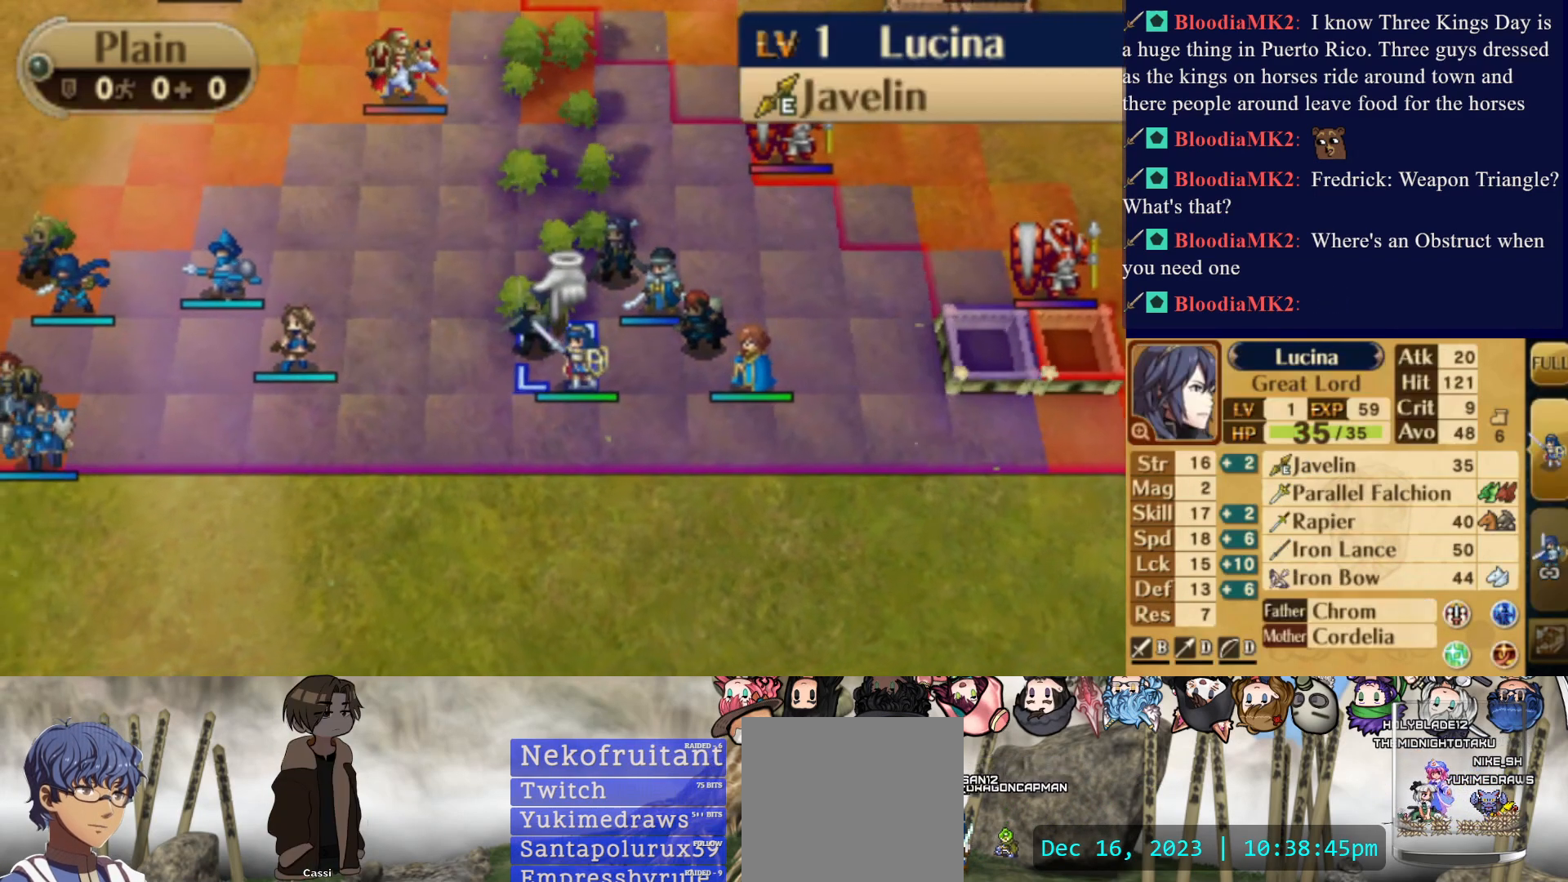
{"buttons": [], "events": []}
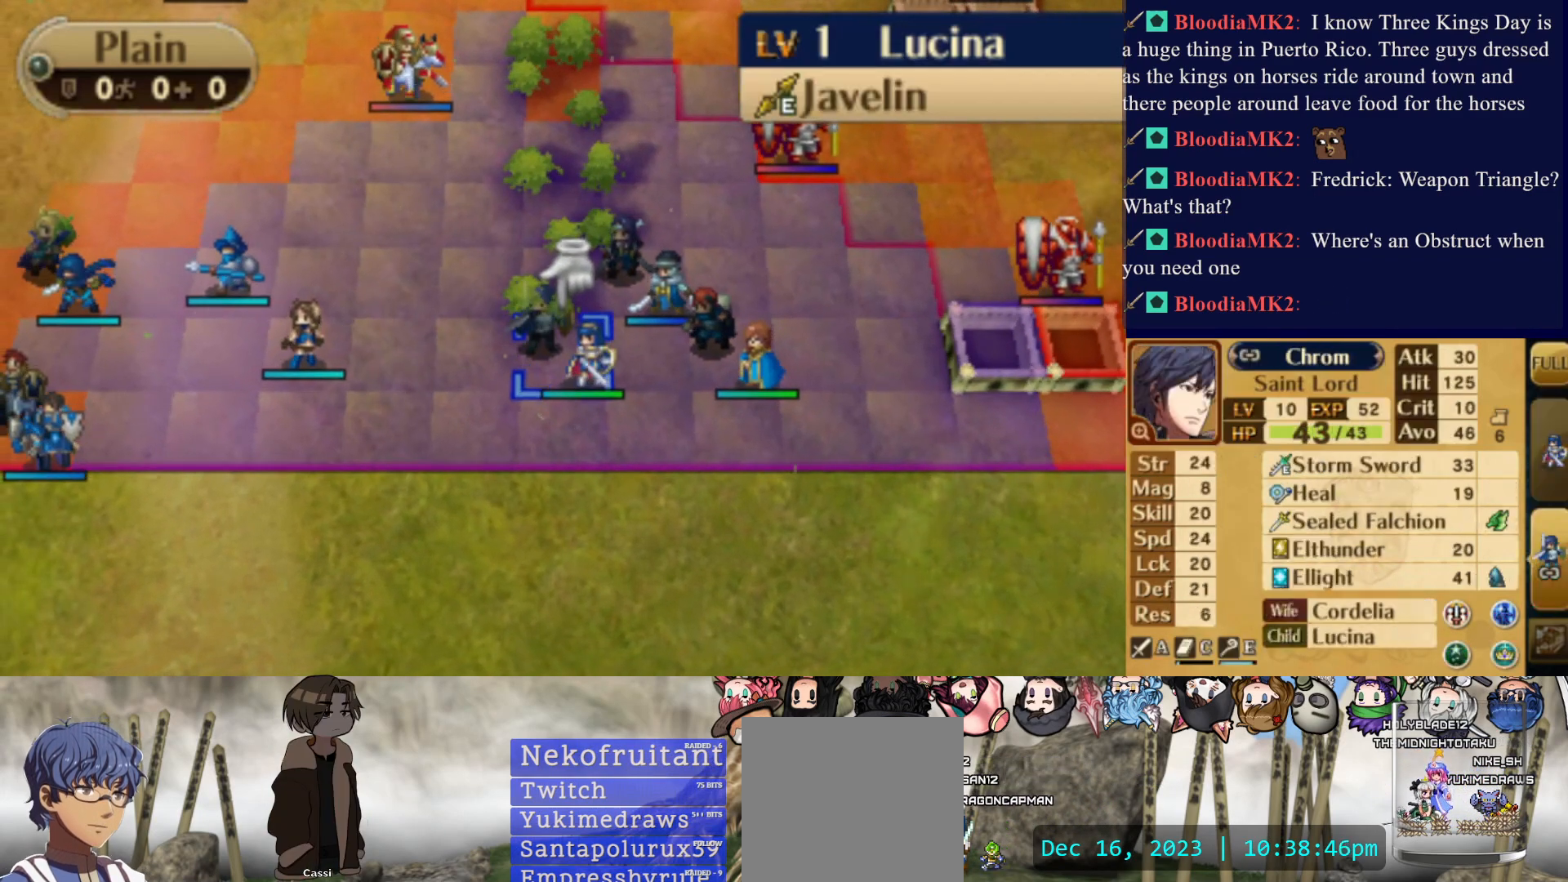
{"buttons": [], "events": [[383, "DPAD_LEFT", "down"], [500, "DPAD_LEFT", "up"]]}
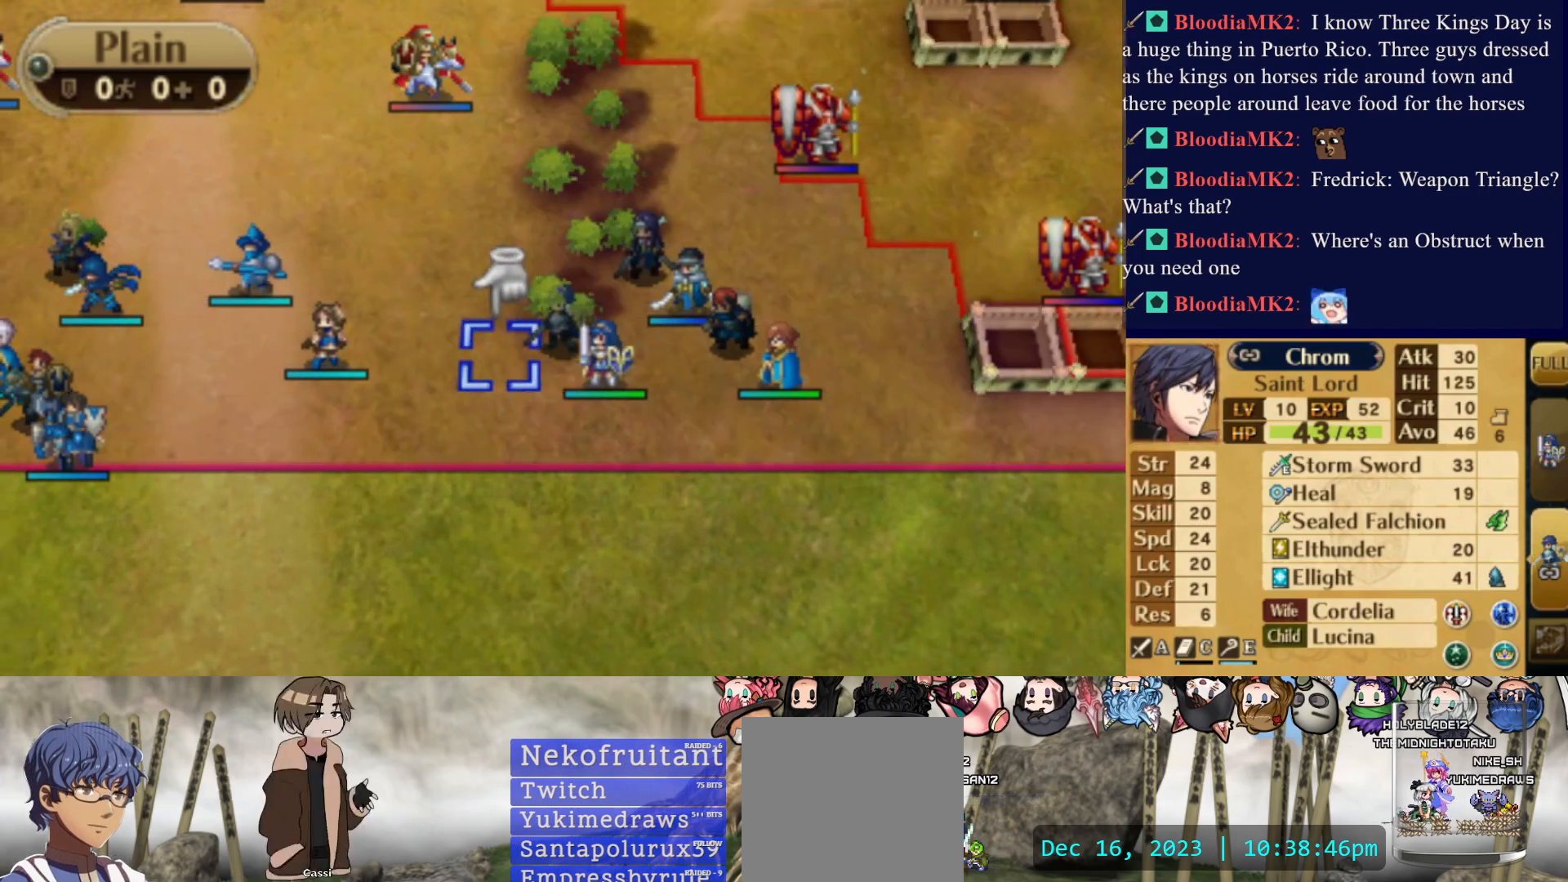
{"buttons": [], "events": [[100, "DPAD_LEFT", "down"], [217, "DPAD_LEFT", "up"]]}
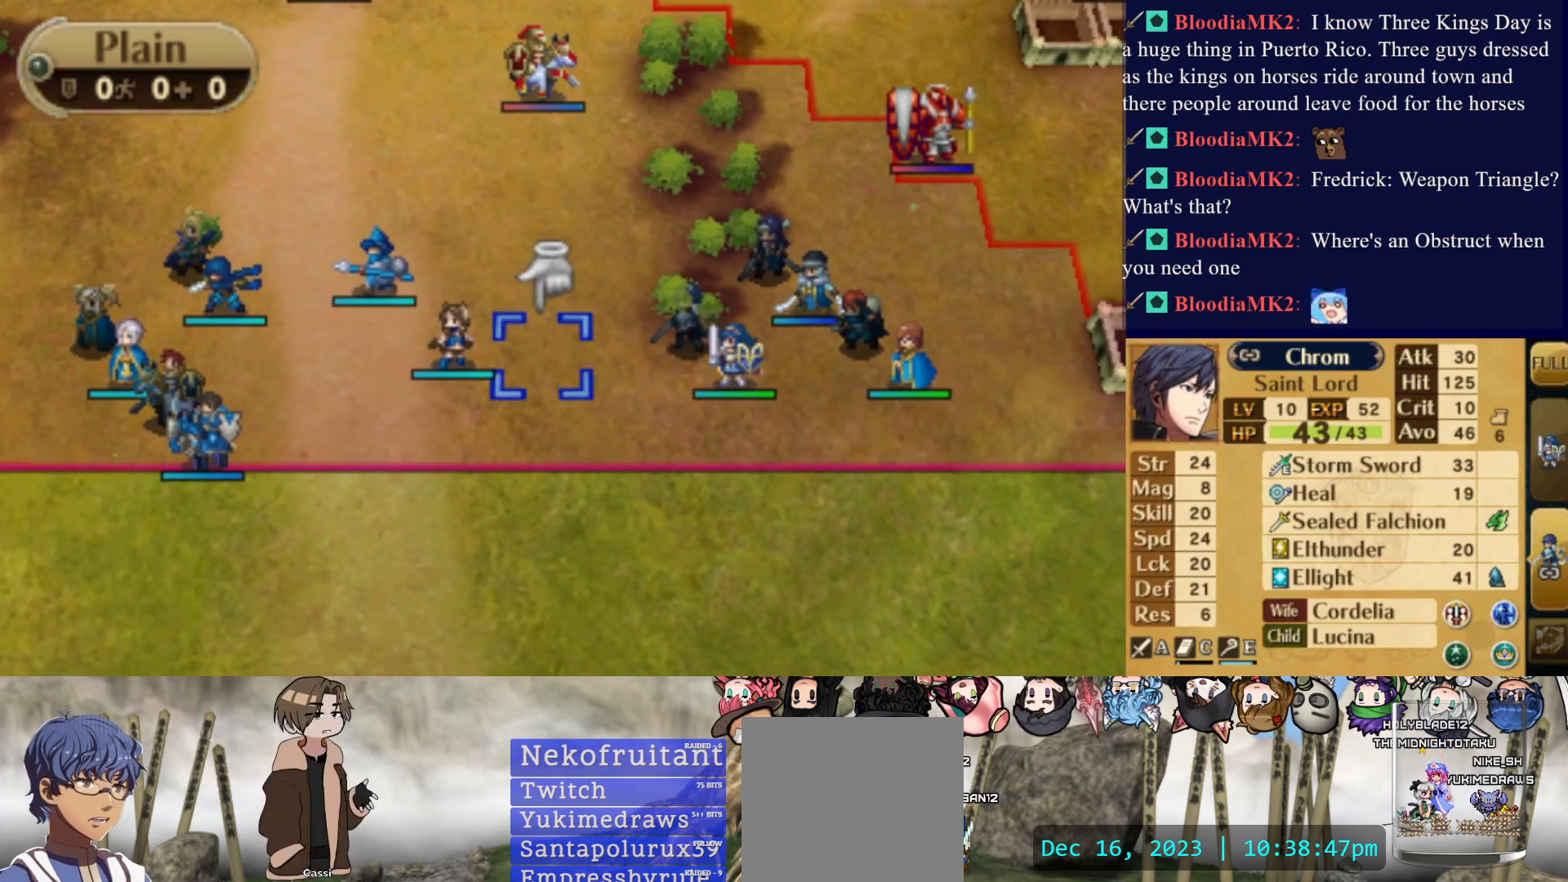
{"buttons": [], "events": [[183, "DPAD_LEFT", "down"], [267, "DPAD_LEFT", "up"], [333, "DPAD_LEFT", "down"], [467, "DPAD_LEFT", "up"]]}
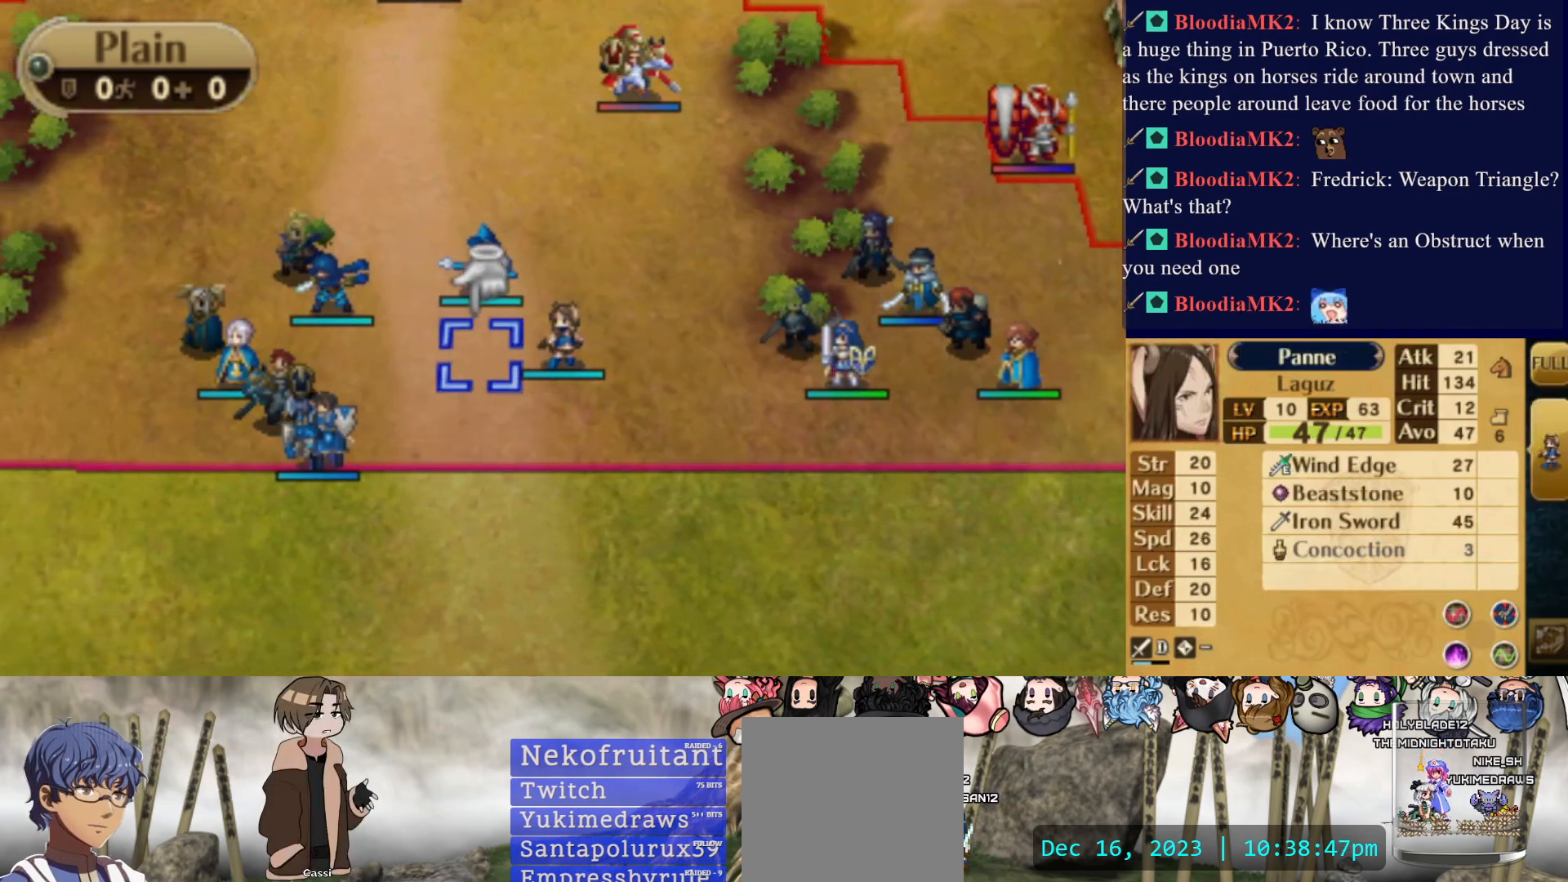
{"buttons": [], "events": []}
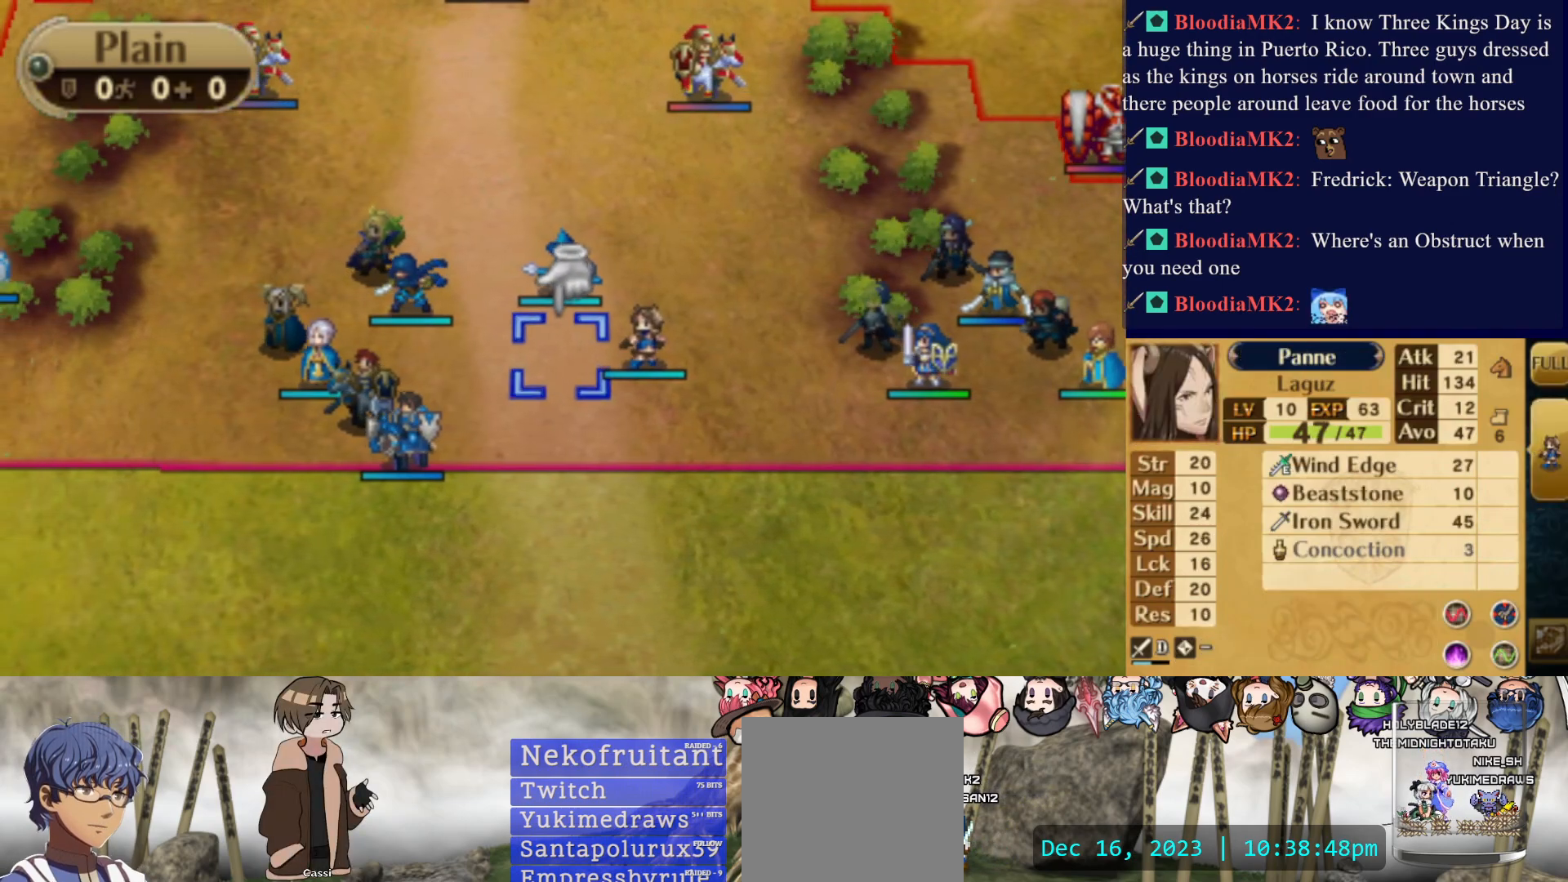
{"buttons": [], "events": []}
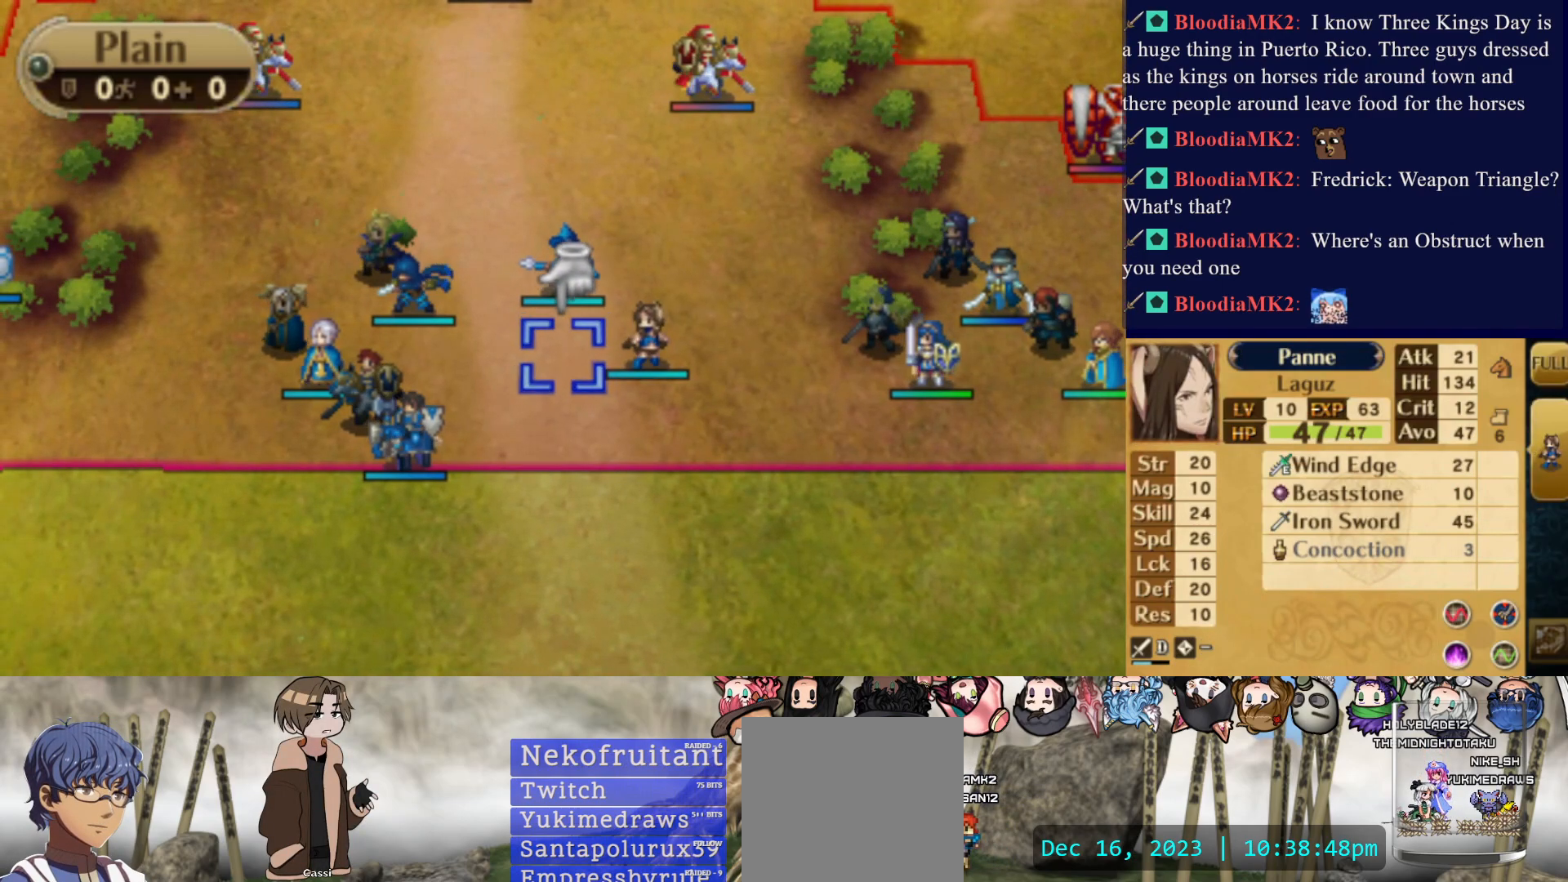
{"buttons": ["DPAD_LEFT"], "events": [[117, "DPAD_LEFT", "down"]]}
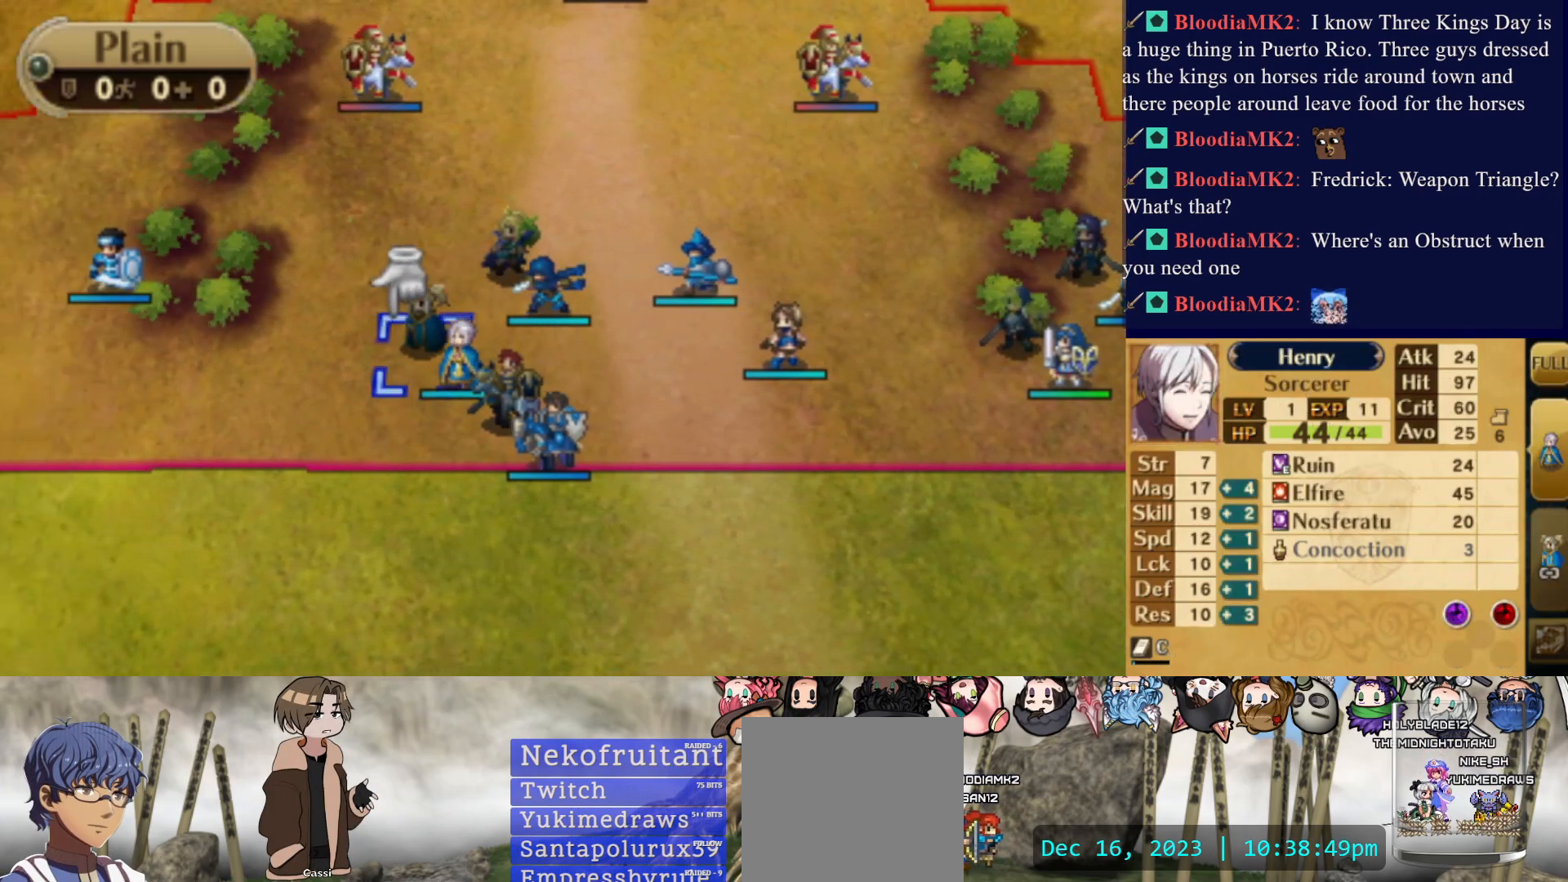
{"buttons": [], "events": [[217, "DPAD_LEFT", "up"], [383, "DPAD_UP", "down"], [483, "DPAD_UP", "up"]]}
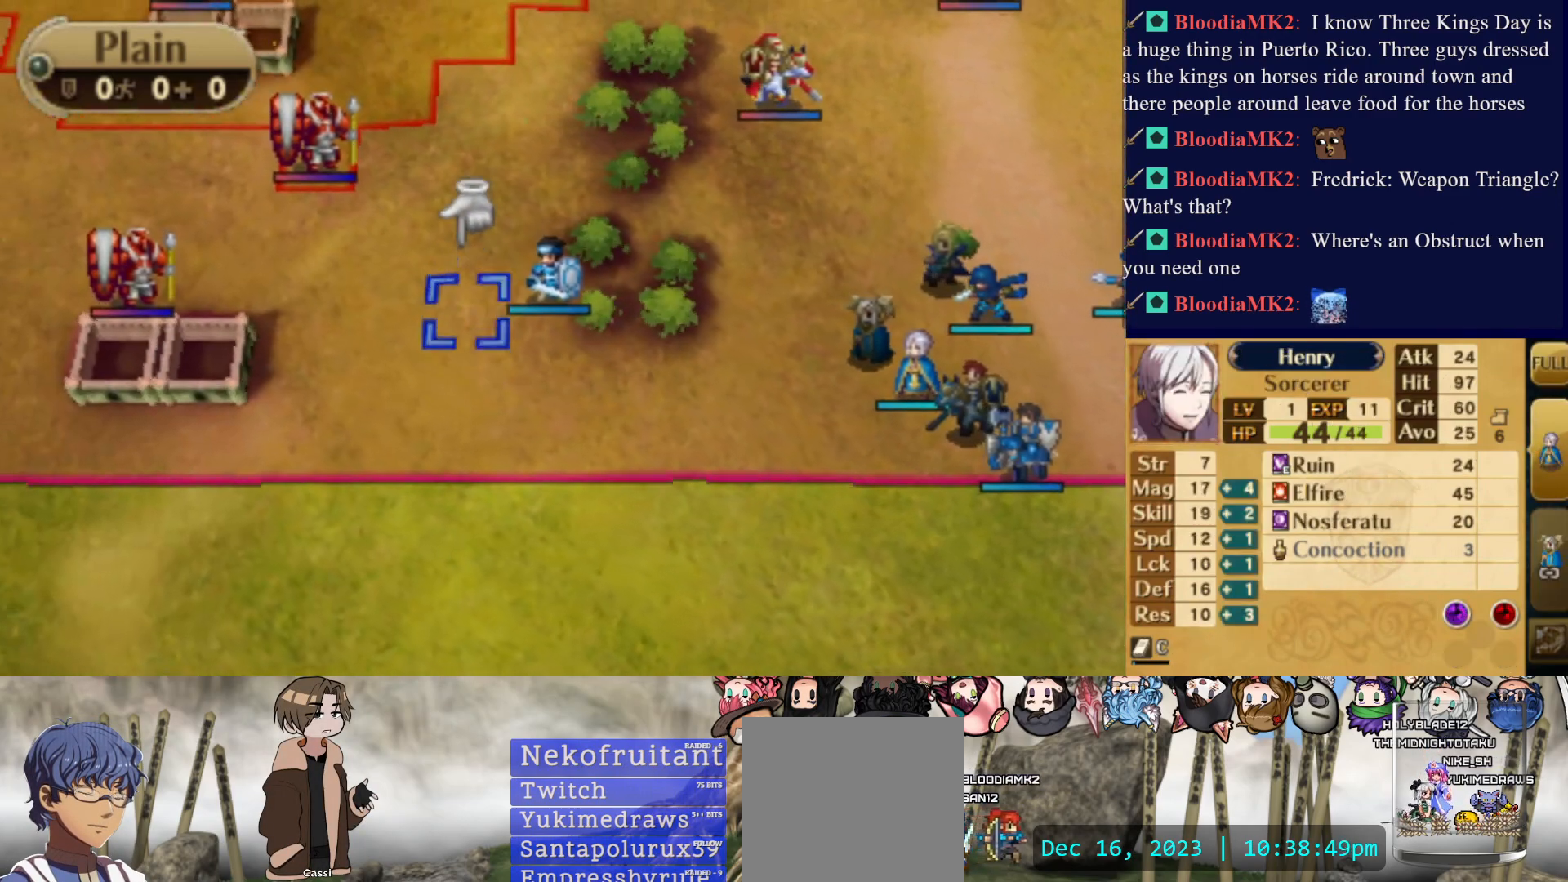
{"buttons": ["DPAD_RIGHT"], "events": [[67, "DPAD_RIGHT", "down"], [217, "DPAD_RIGHT", "up"], [267, "CIRCLE", "down"], [350, "DPAD_RIGHT", "down"], [367, "CIRCLE", "up"]]}
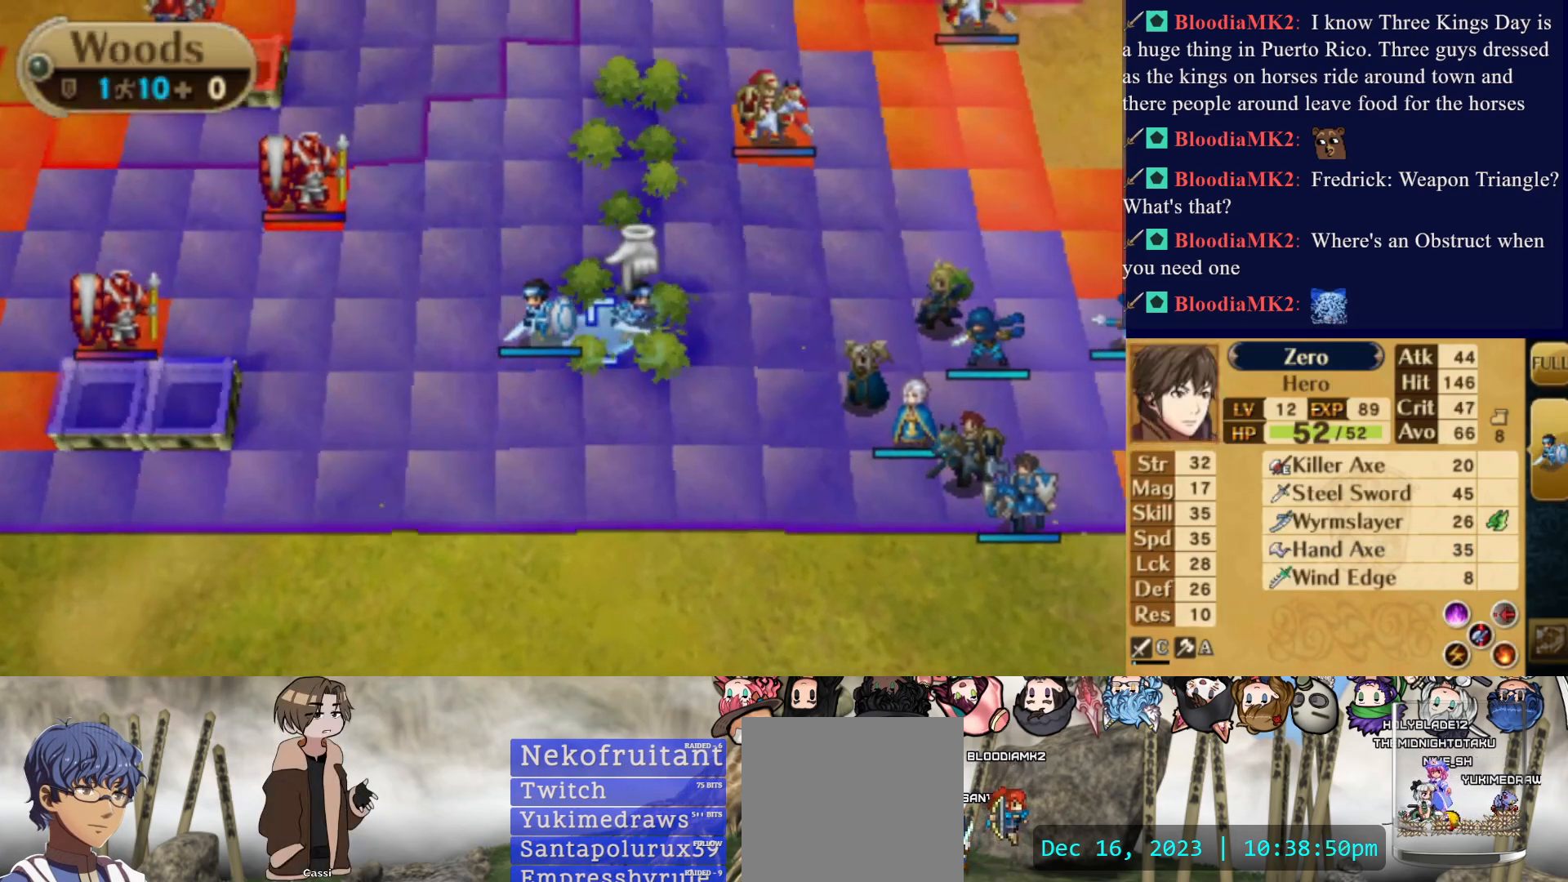
{"buttons": [], "events": [[167, "DPAD_RIGHT", "up"]]}
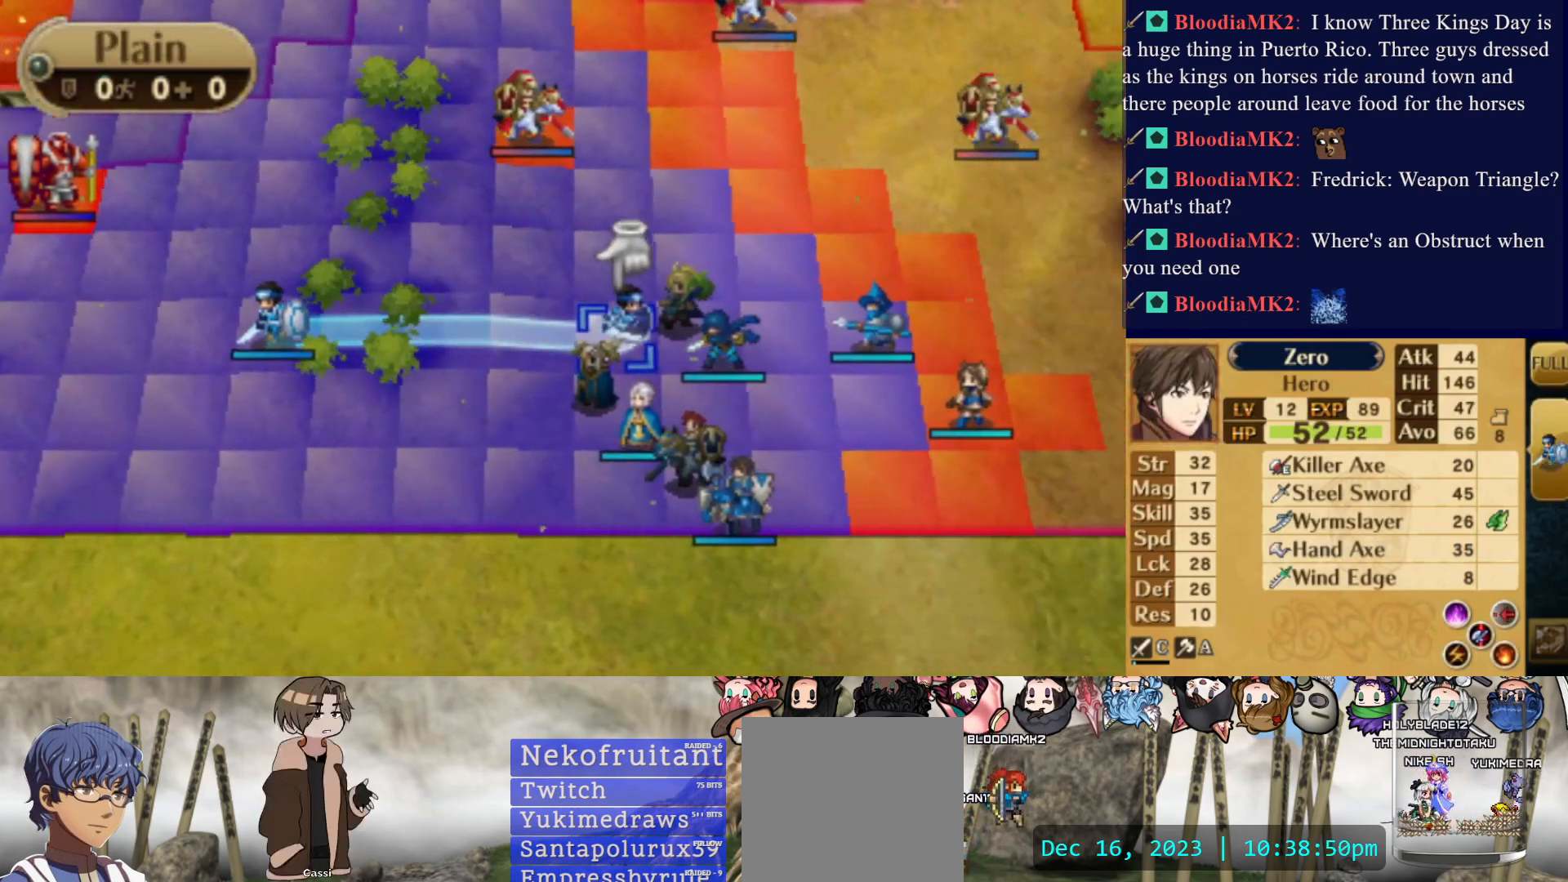
{"buttons": ["DPAD_RIGHT"], "events": [[33, "CROSS", "down"], [183, "CROSS", "up"], [200, "DPAD_RIGHT", "down"]]}
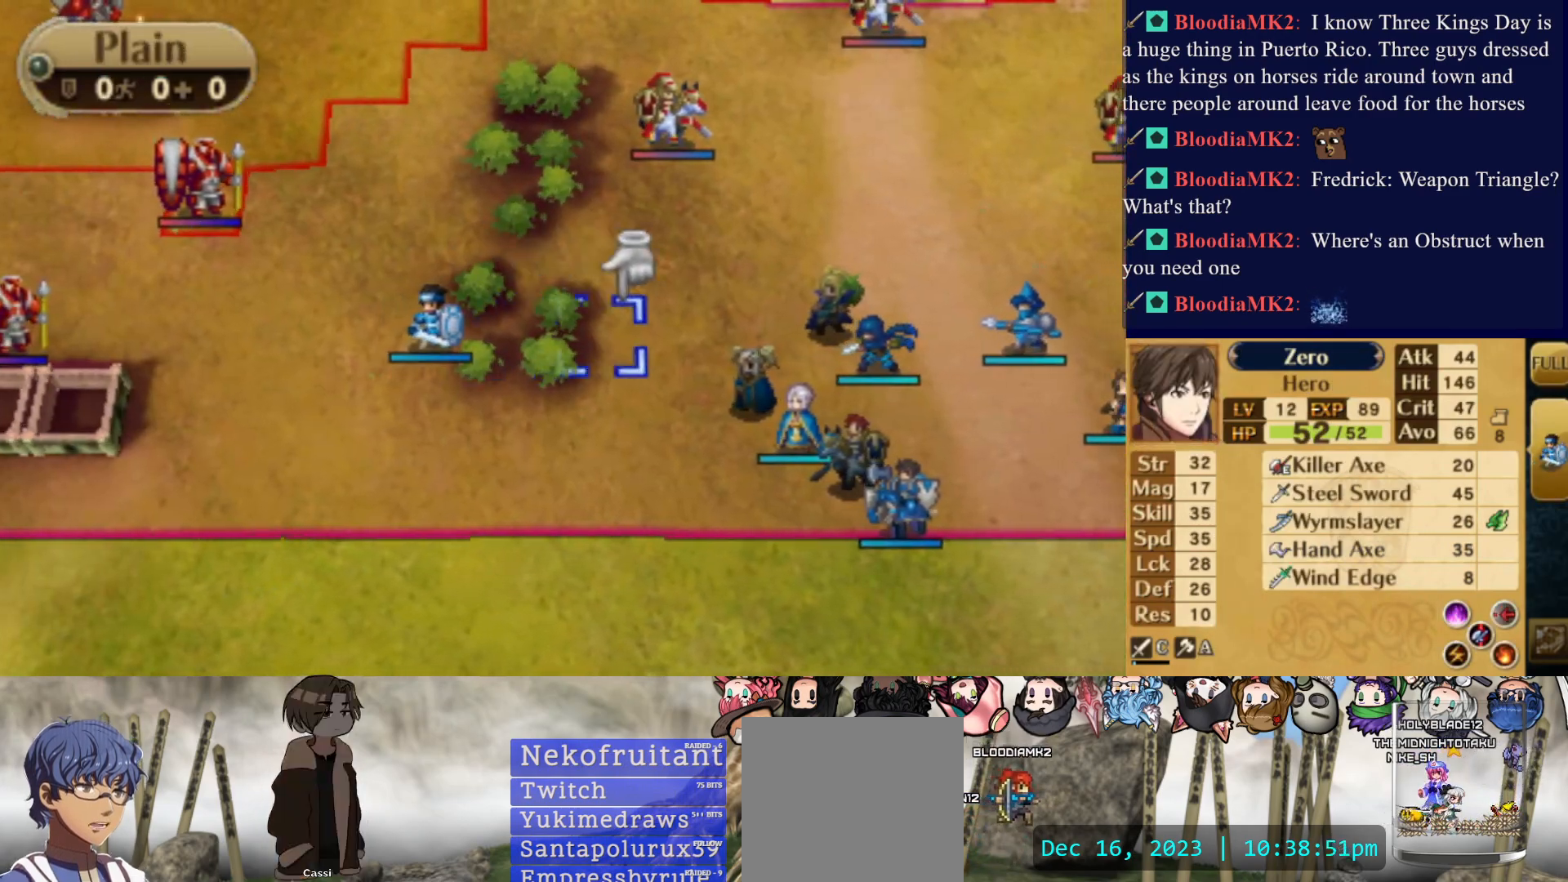
{"buttons": [], "events": [[217, "DPAD_RIGHT", "up"]]}
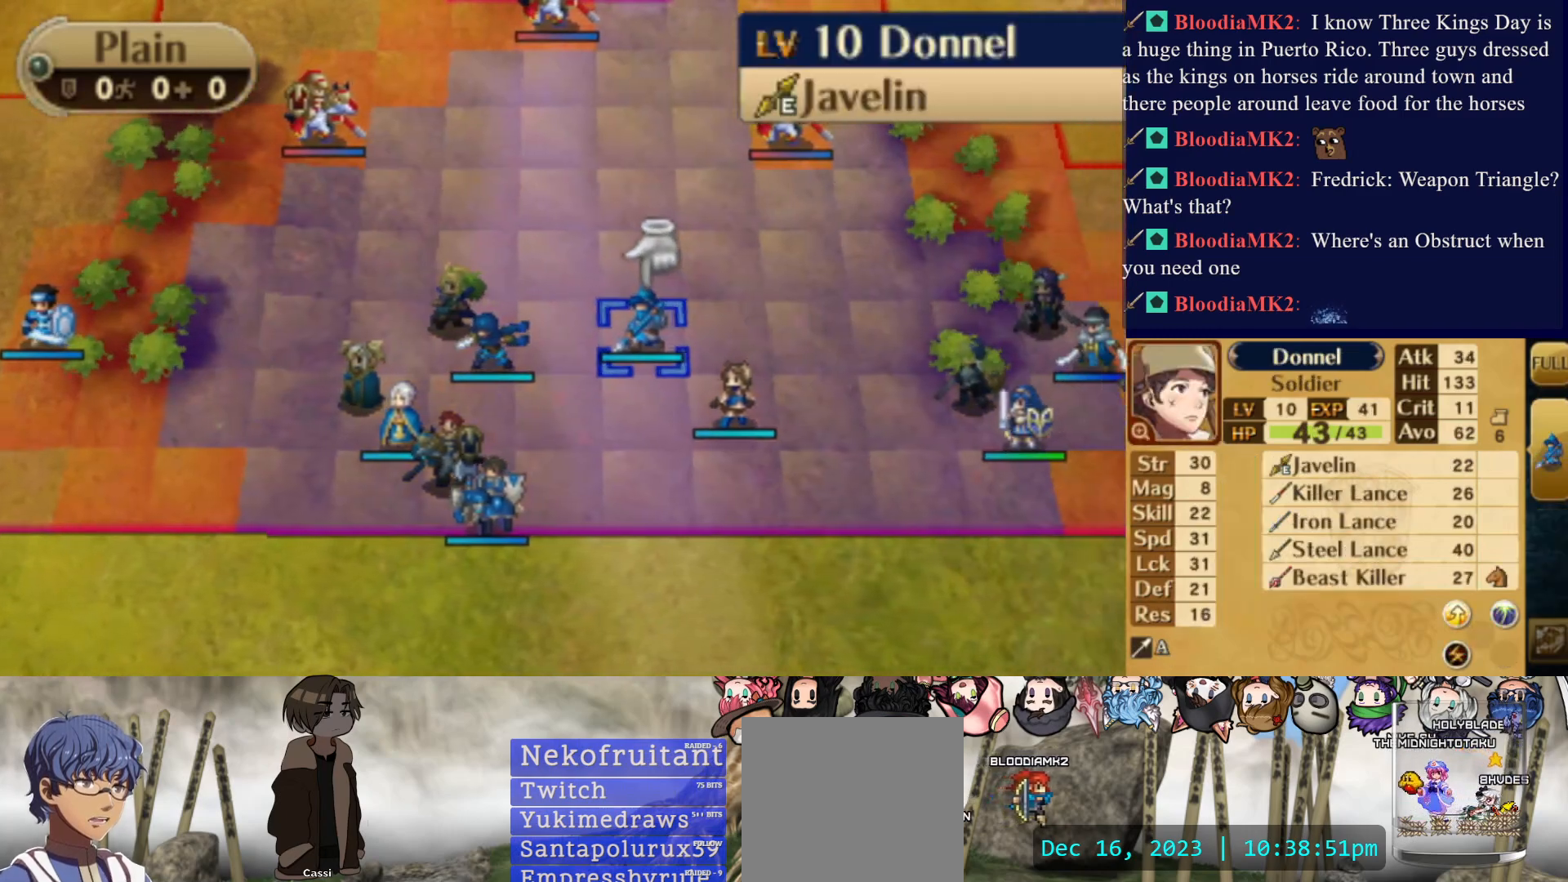
{"buttons": ["DPAD_LEFT"], "events": [[417, "DPAD_LEFT", "down"]]}
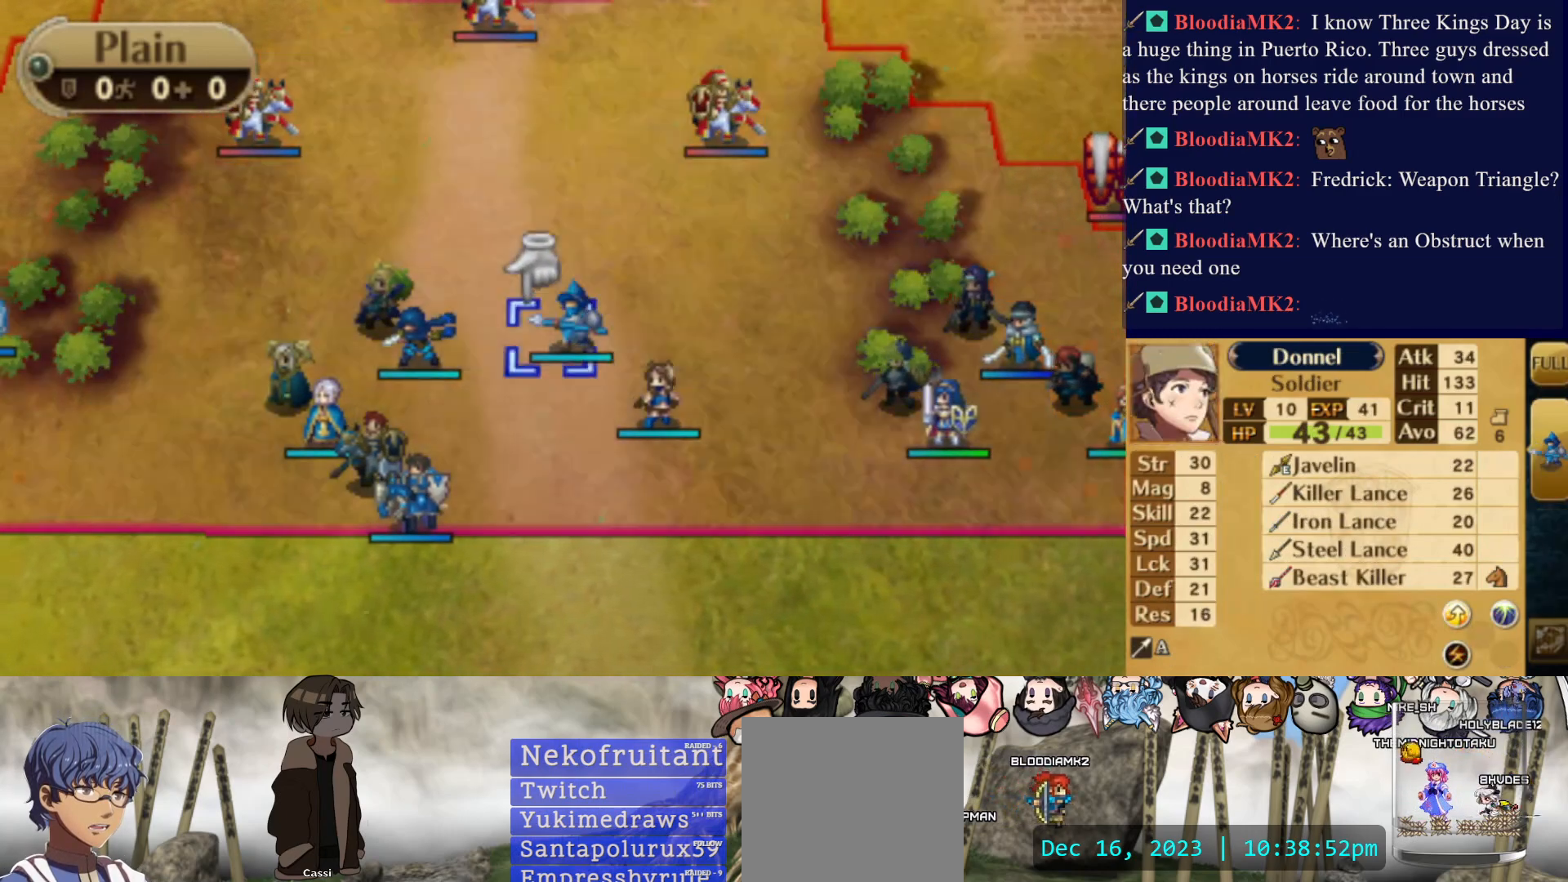
{"buttons": [], "events": [[333, "DPAD_LEFT", "up"]]}
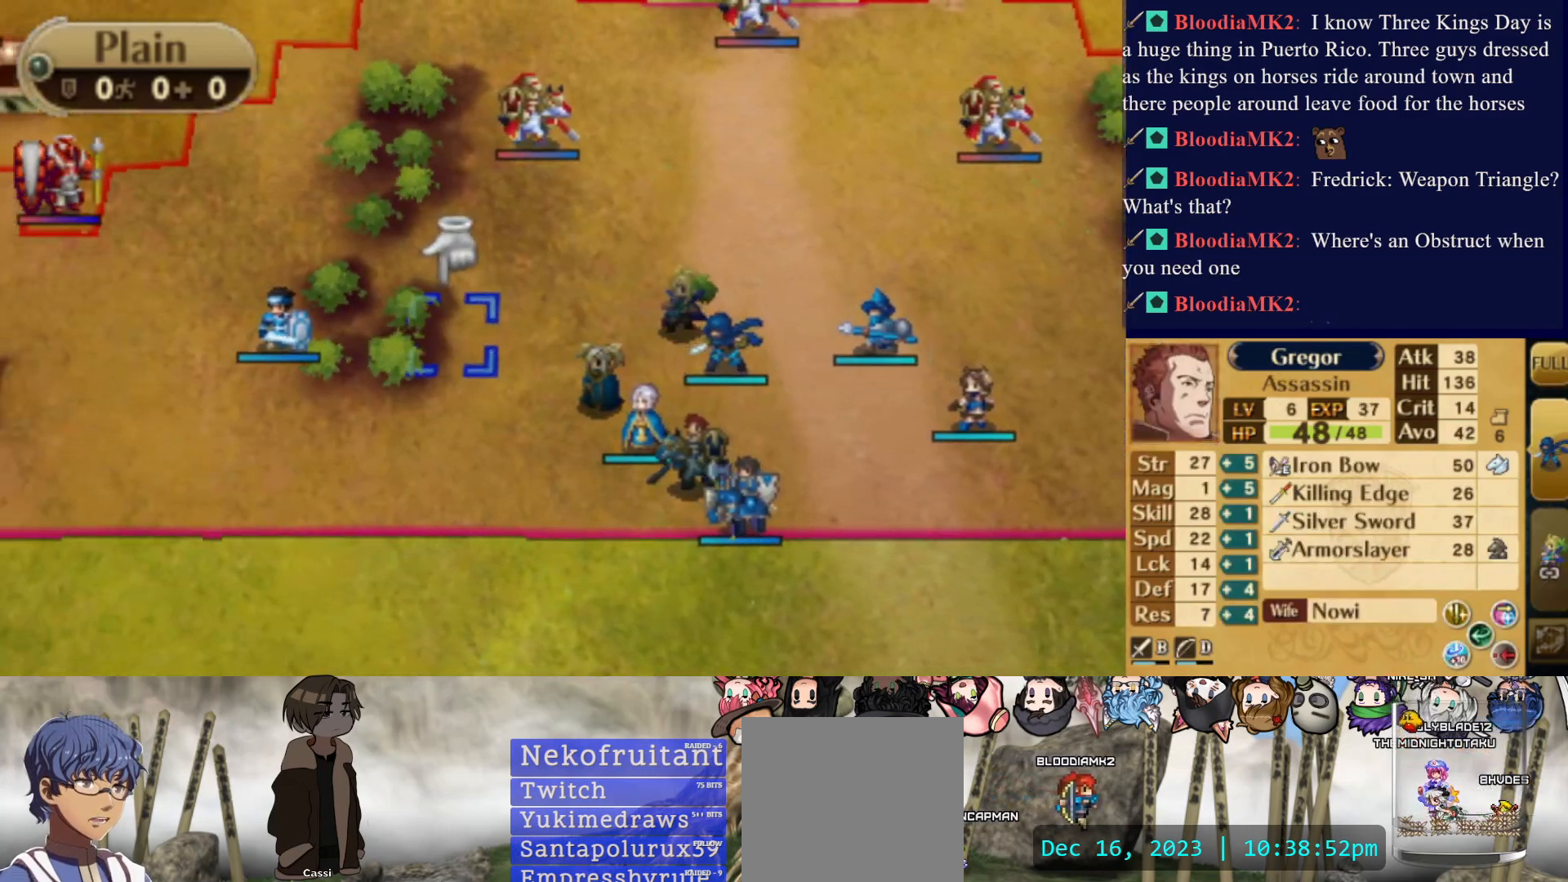
{"buttons": ["DPAD_LEFT"], "events": [[167, "DPAD_LEFT", "down"], [300, "DPAD_LEFT", "up"], [400, "DPAD_LEFT", "down"]]}
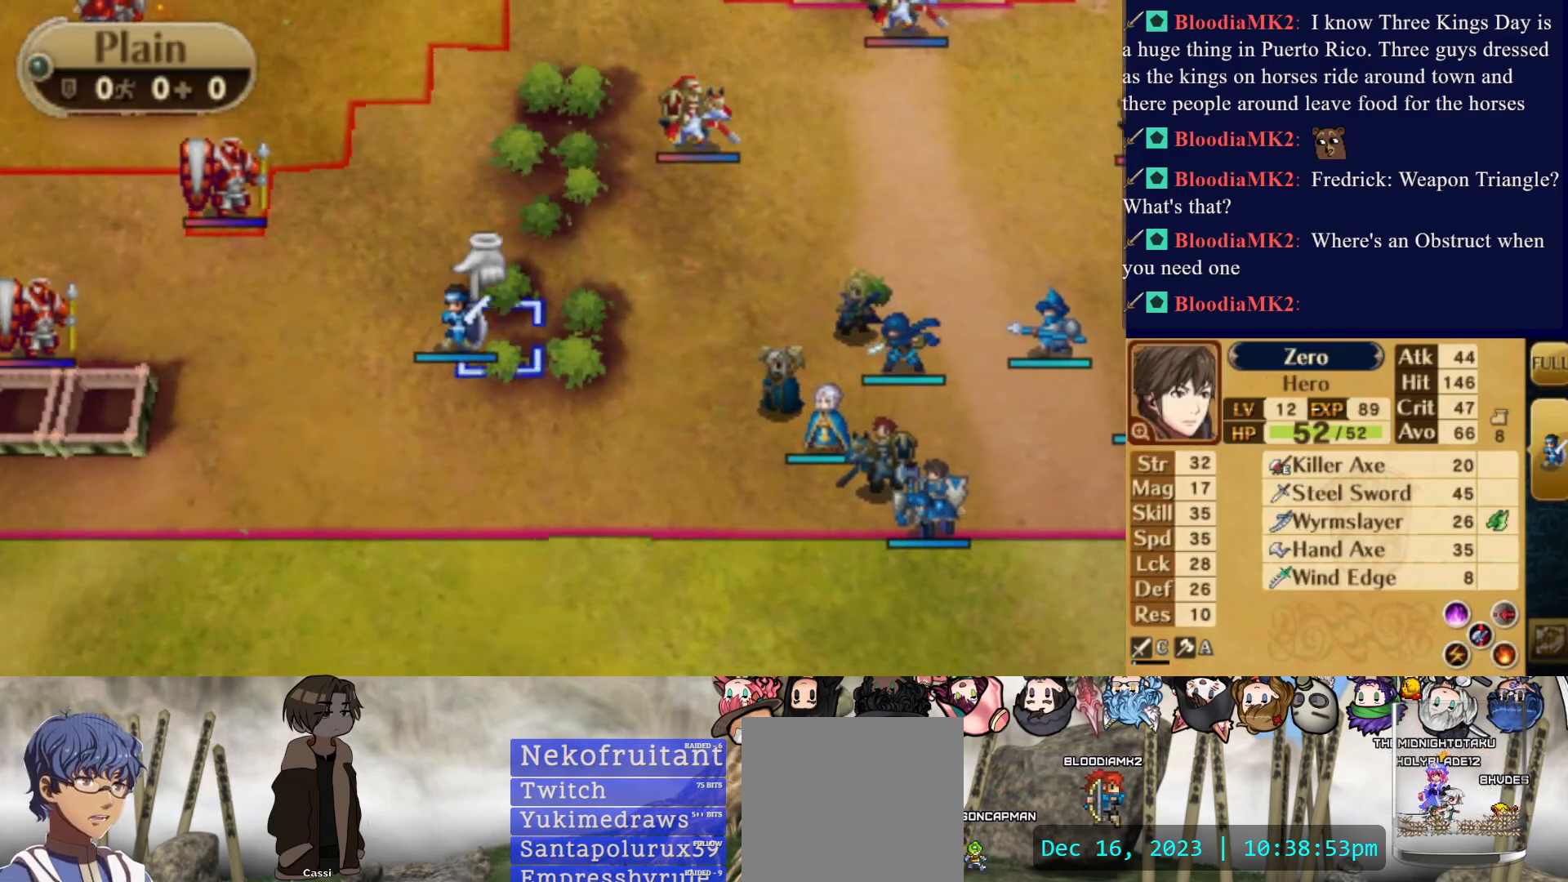
{"buttons": [], "events": [[33, "DPAD_LEFT", "up"], [50, "CIRCLE", "down"], [167, "DPAD_RIGHT", "down"], [200, "CIRCLE", "up"], [500, "DPAD_RIGHT", "up"]]}
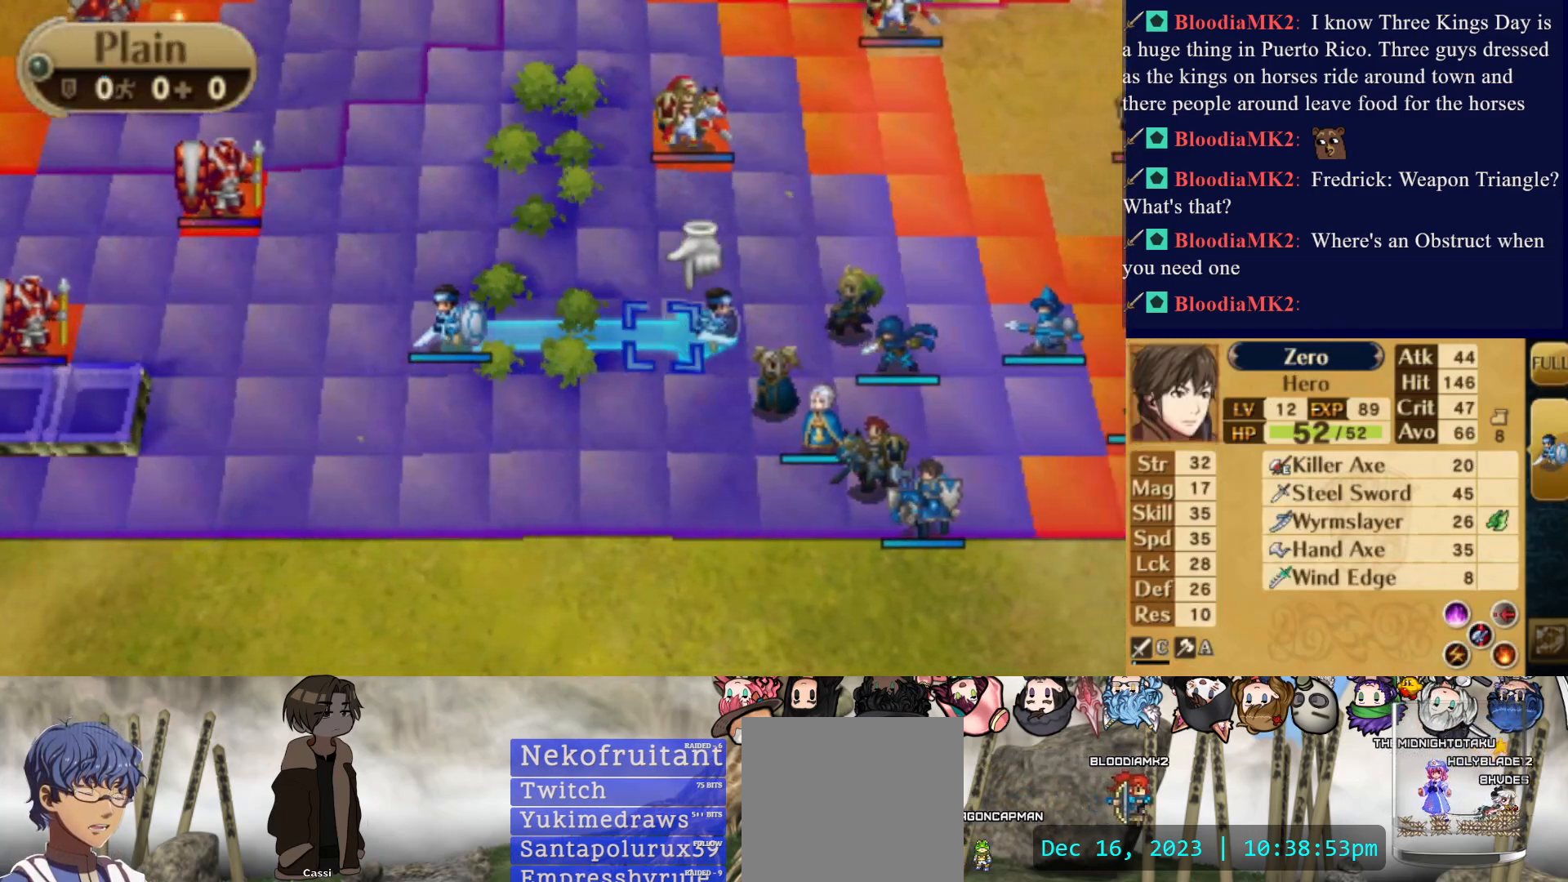
{"buttons": ["DPAD_UP"], "events": [[67, "DPAD_UP", "down"], [183, "DPAD_UP", "up"], [250, "DPAD_UP", "down"], [350, "DPAD_UP", "up"], [400, "DPAD_UP", "down"]]}
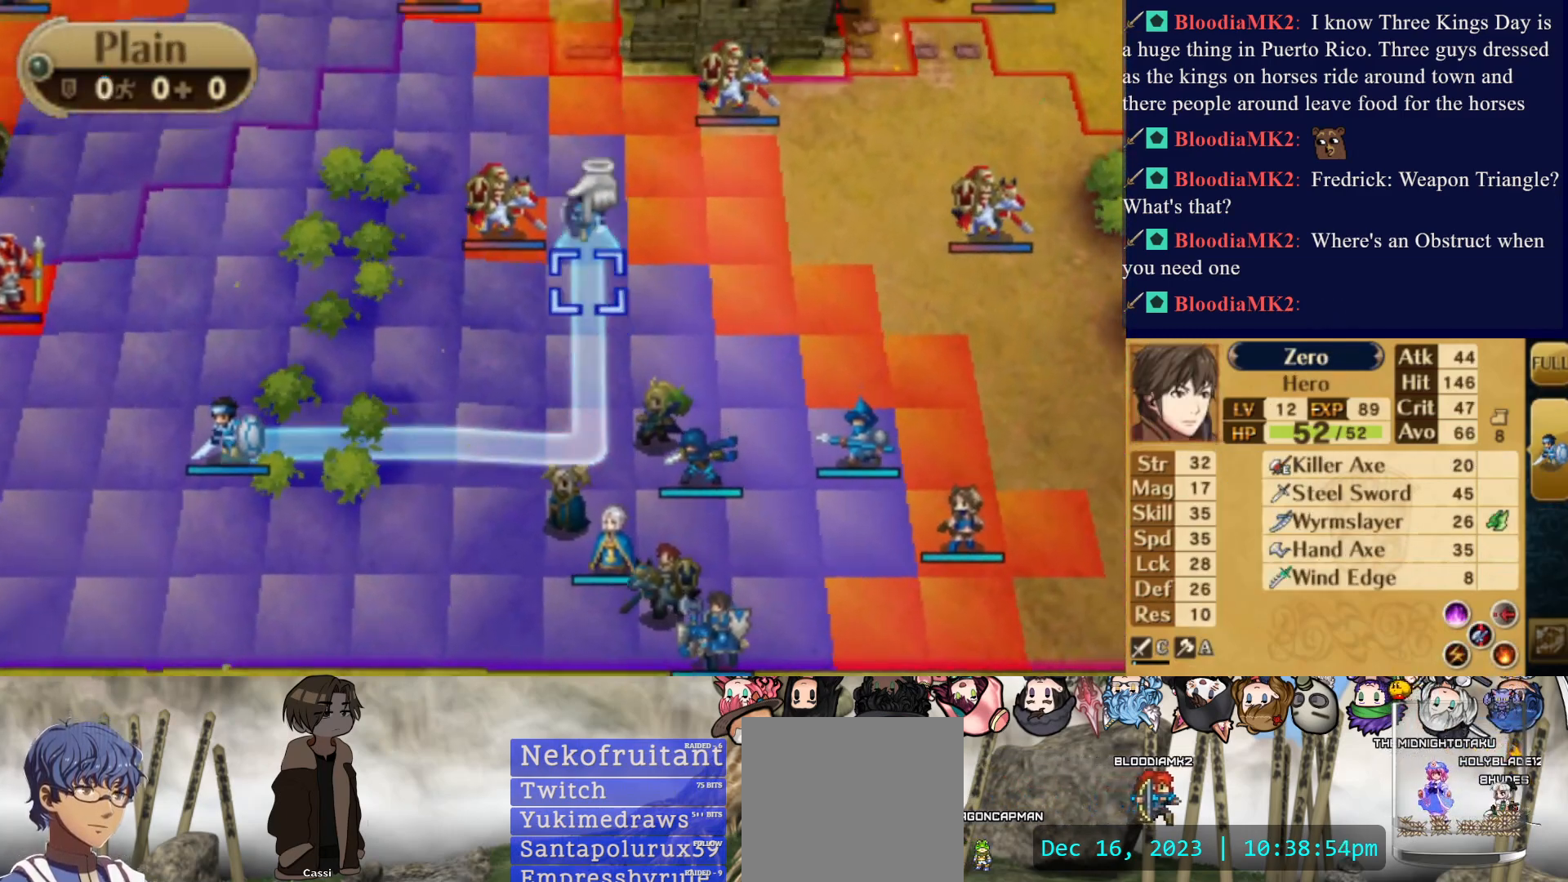
{"buttons": ["CIRCLE"], "events": [[17, "DPAD_UP", "up"], [233, "CIRCLE", "down"]]}
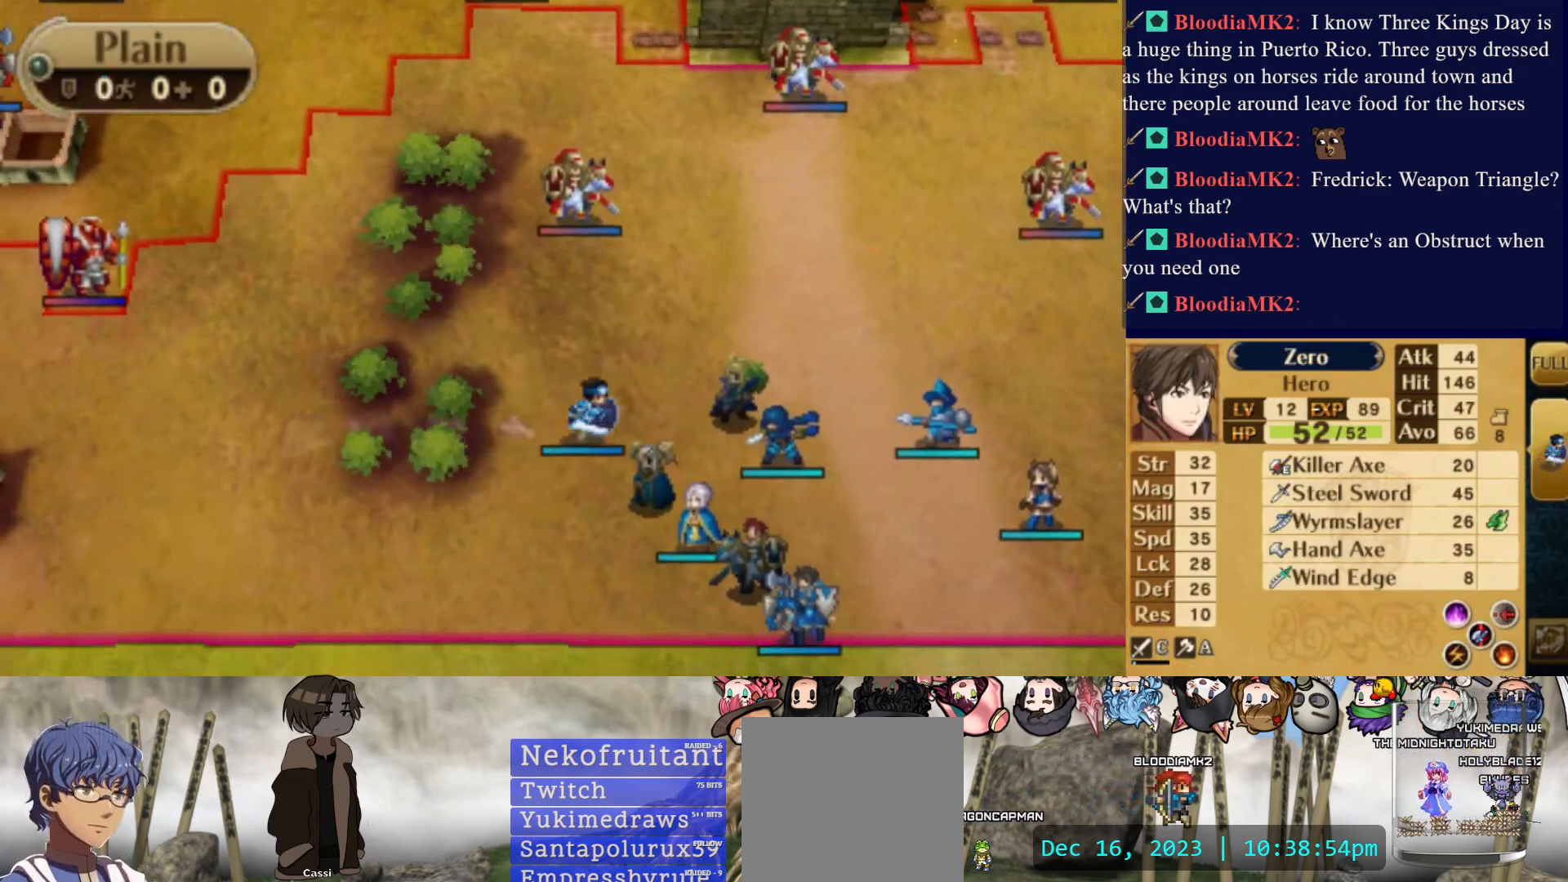
{"buttons": ["CIRCLE"], "events": [[283, "CIRCLE", "up"], [417, "CIRCLE", "down"]]}
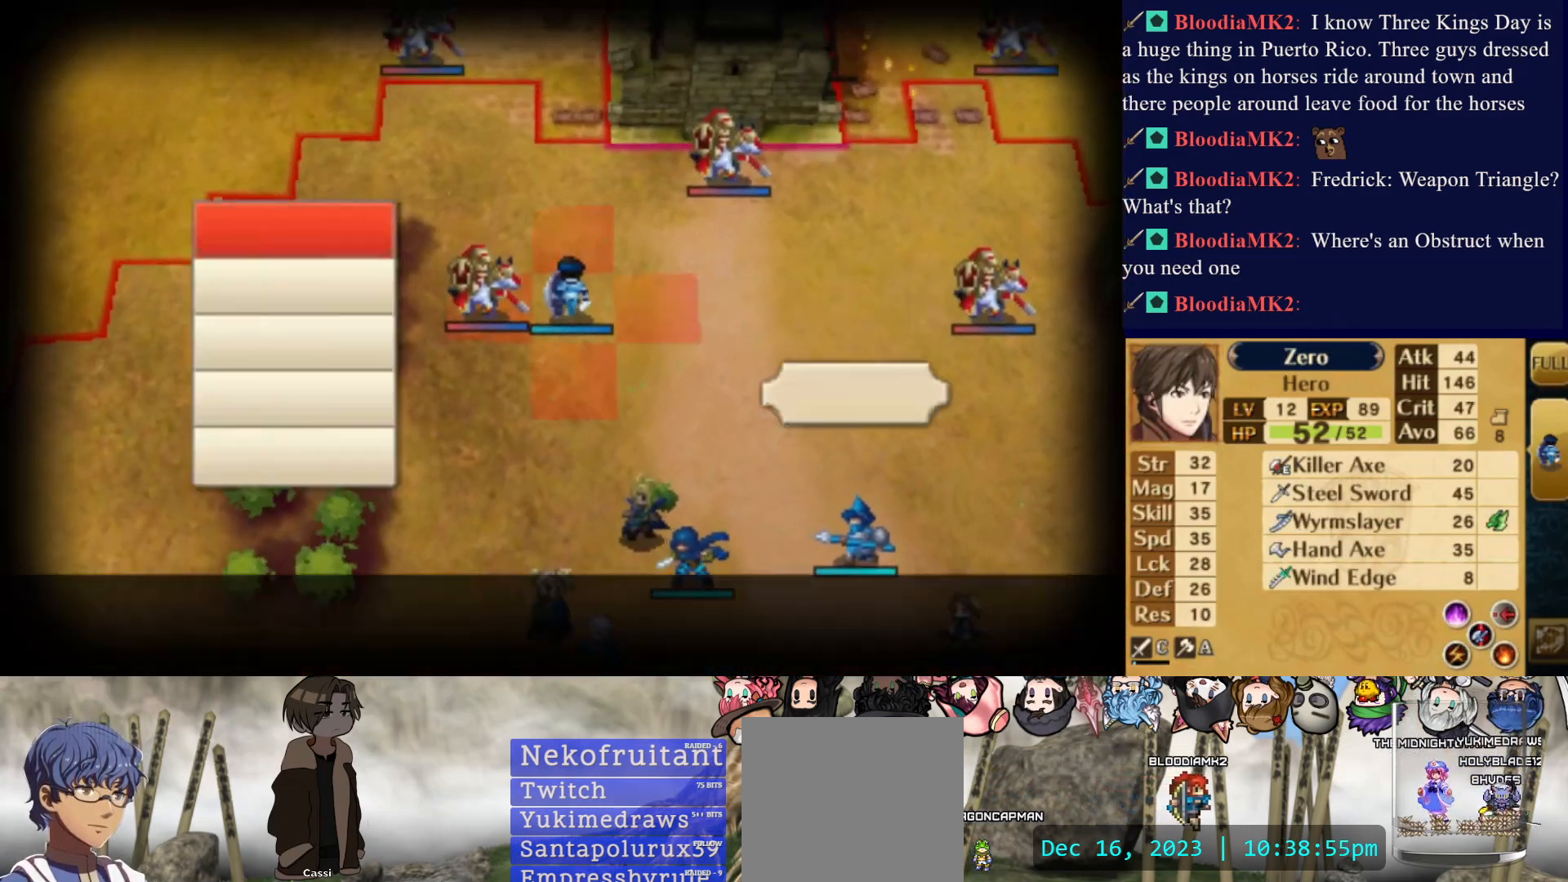
{"buttons": [], "events": [[83, "CIRCLE", "up"]]}
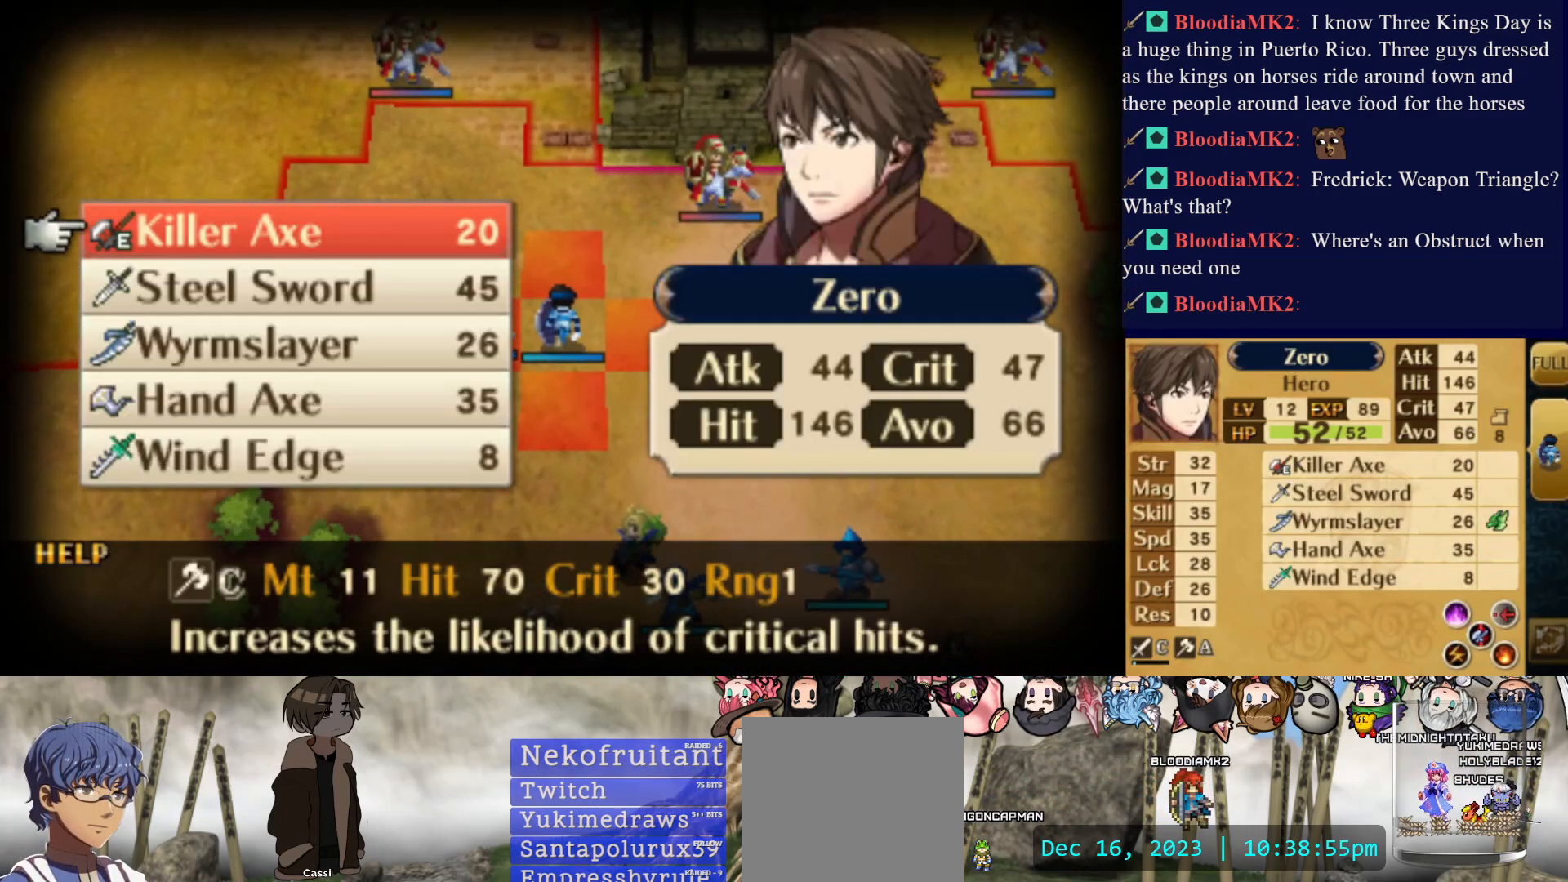
{"buttons": [], "events": [[100, "CIRCLE", "down"], [200, "CIRCLE", "up"]]}
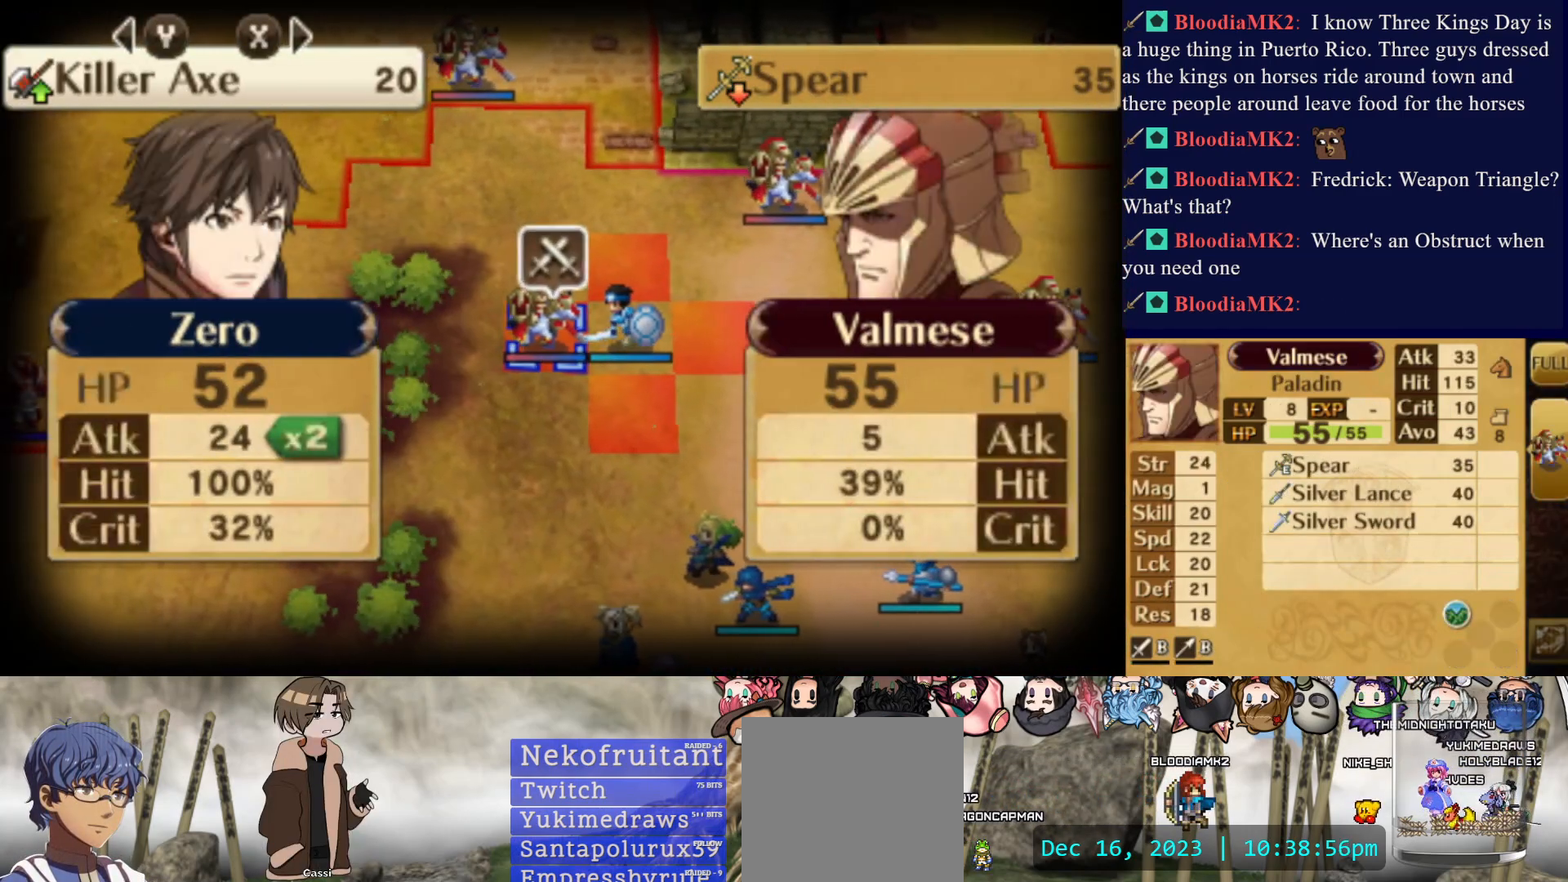
{"buttons": [], "events": []}
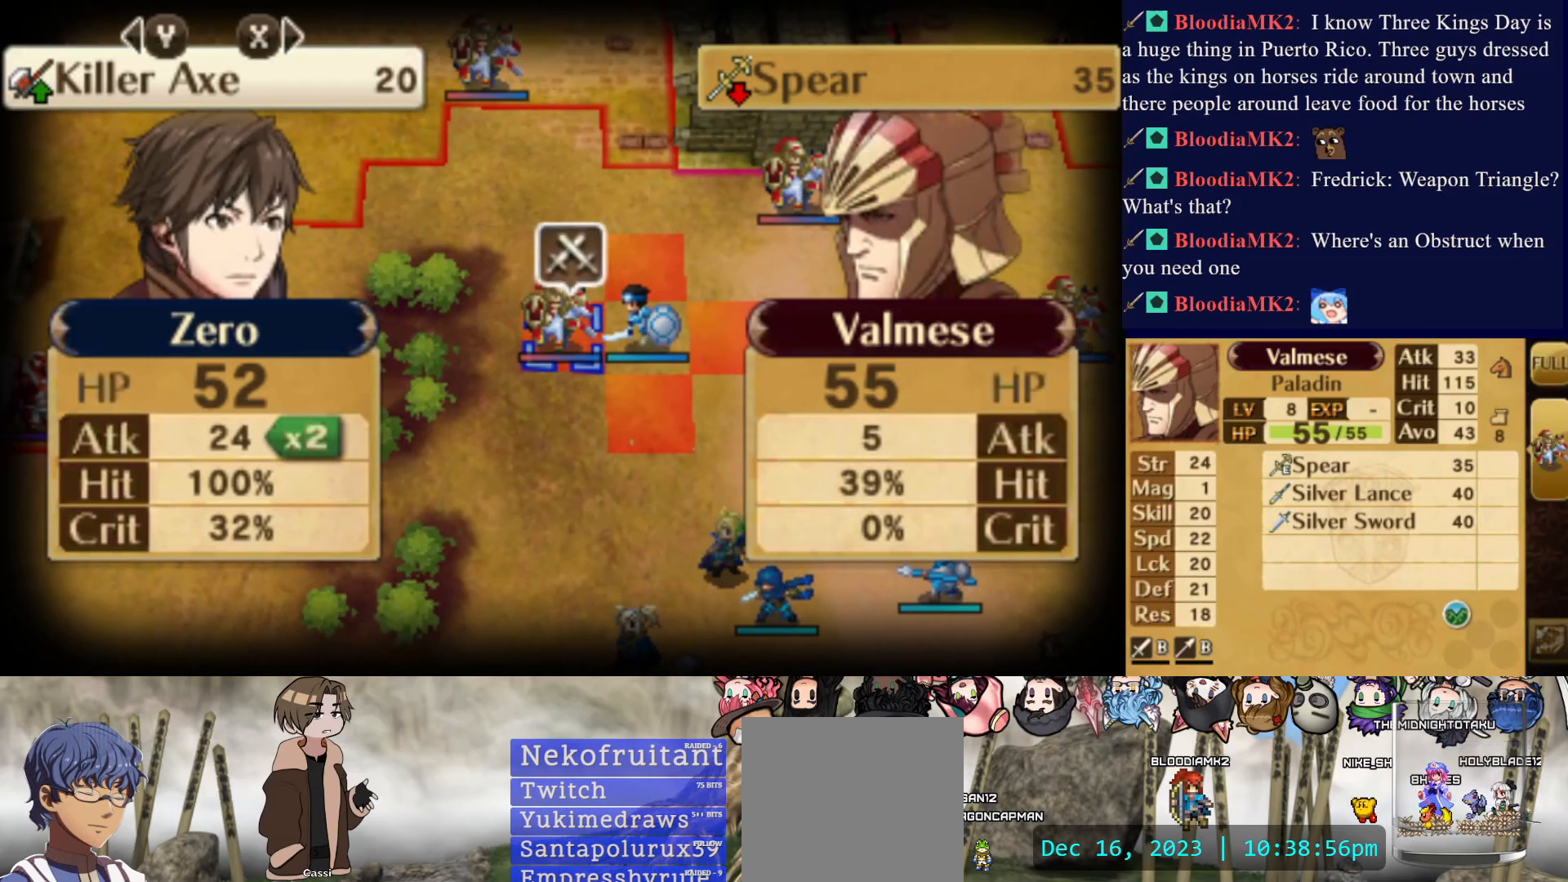
{"buttons": [], "events": []}
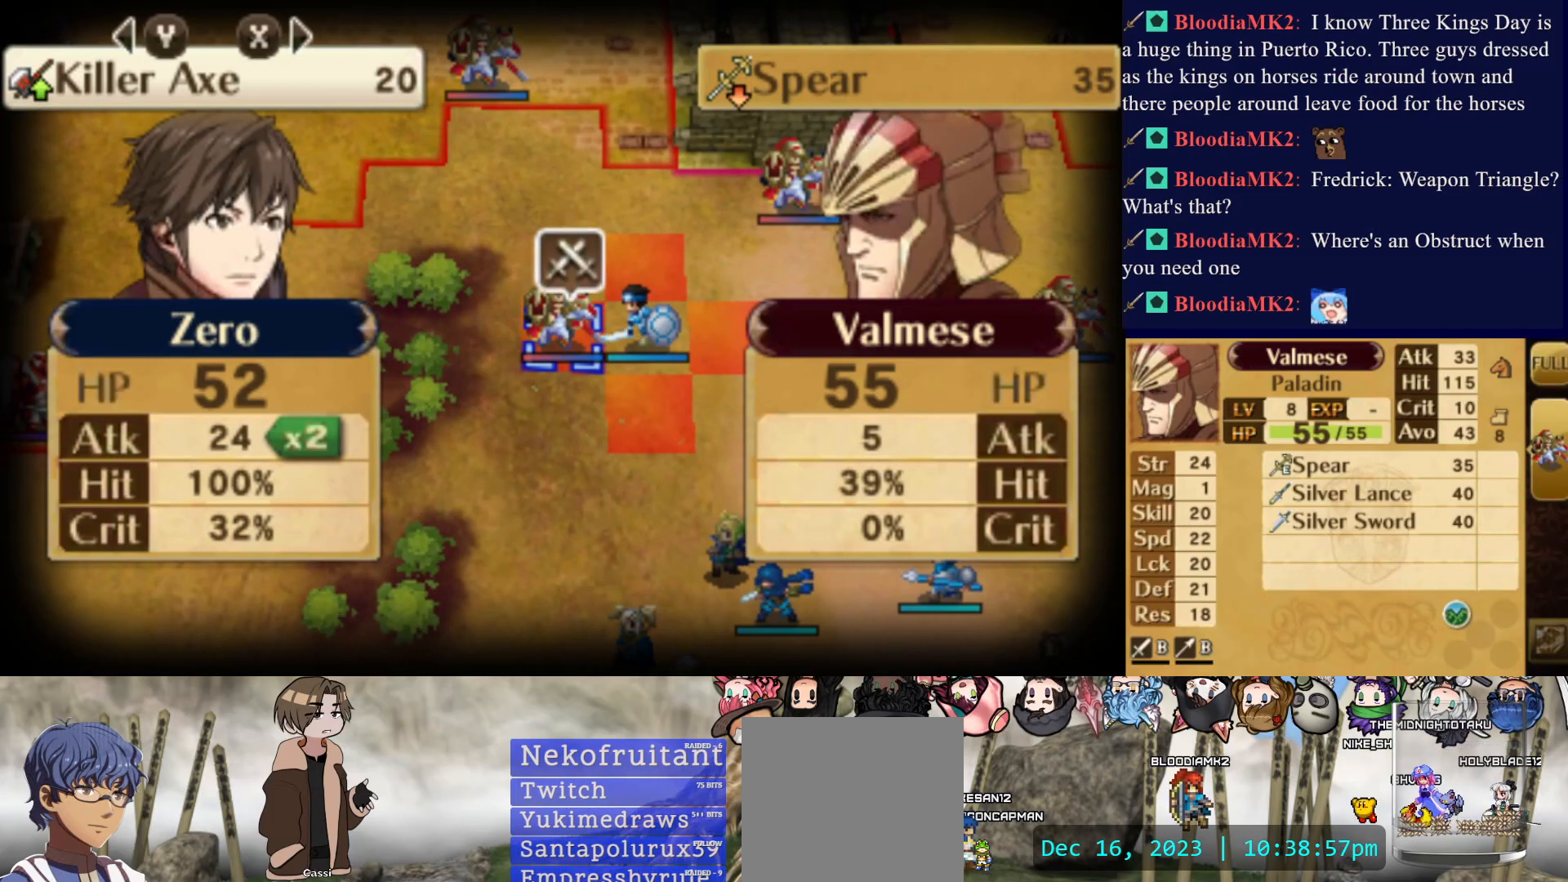
{"buttons": ["CIRCLE"], "events": [[467, "CIRCLE", "down"]]}
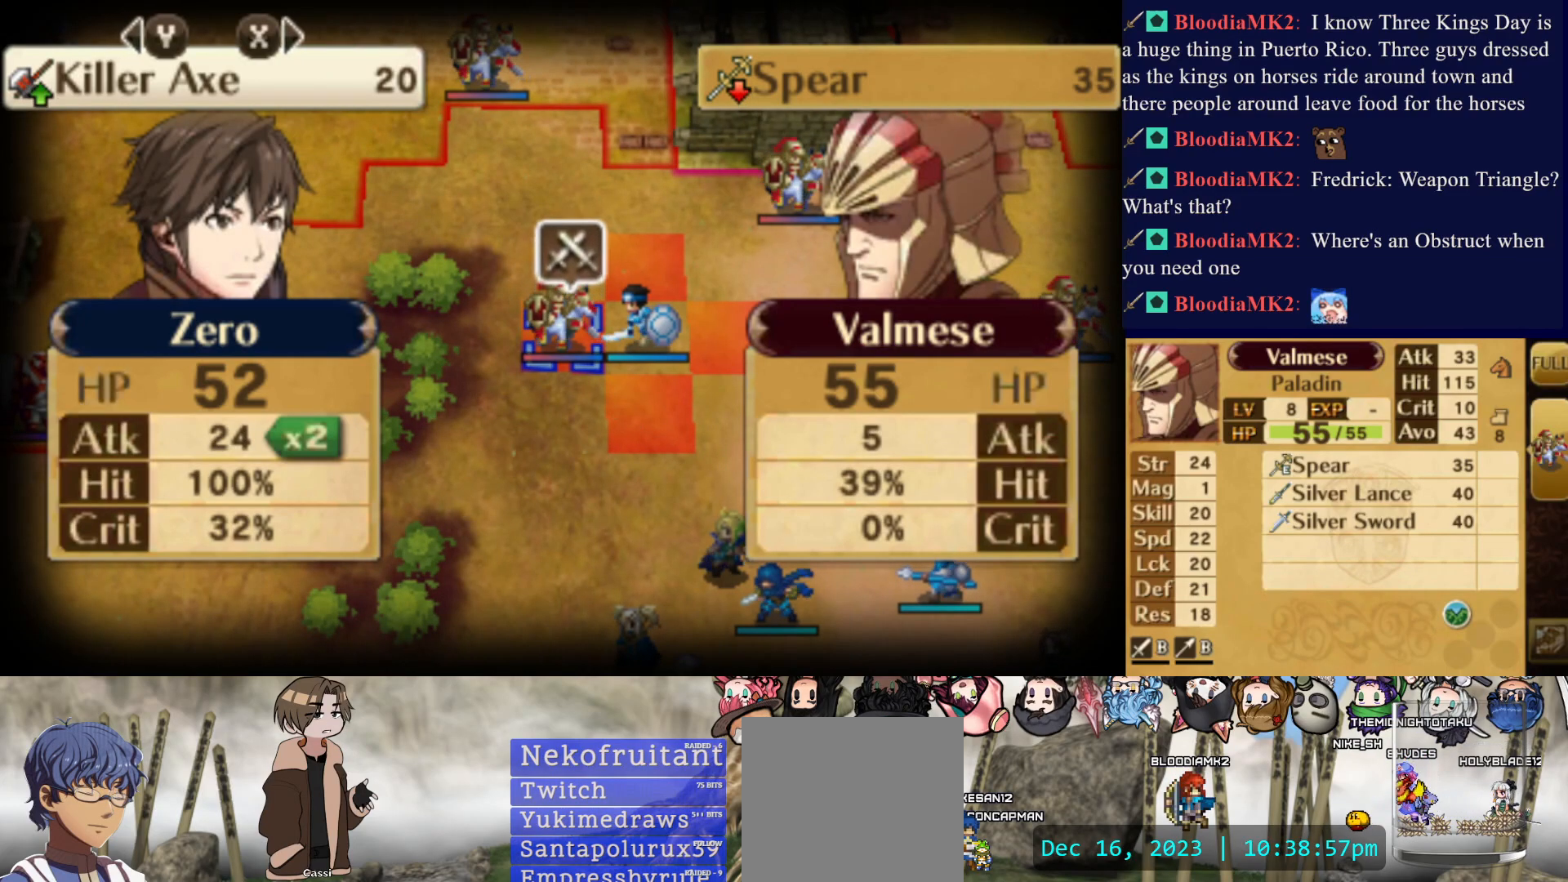
{"buttons": [], "events": [[133, "CIRCLE", "up"]]}